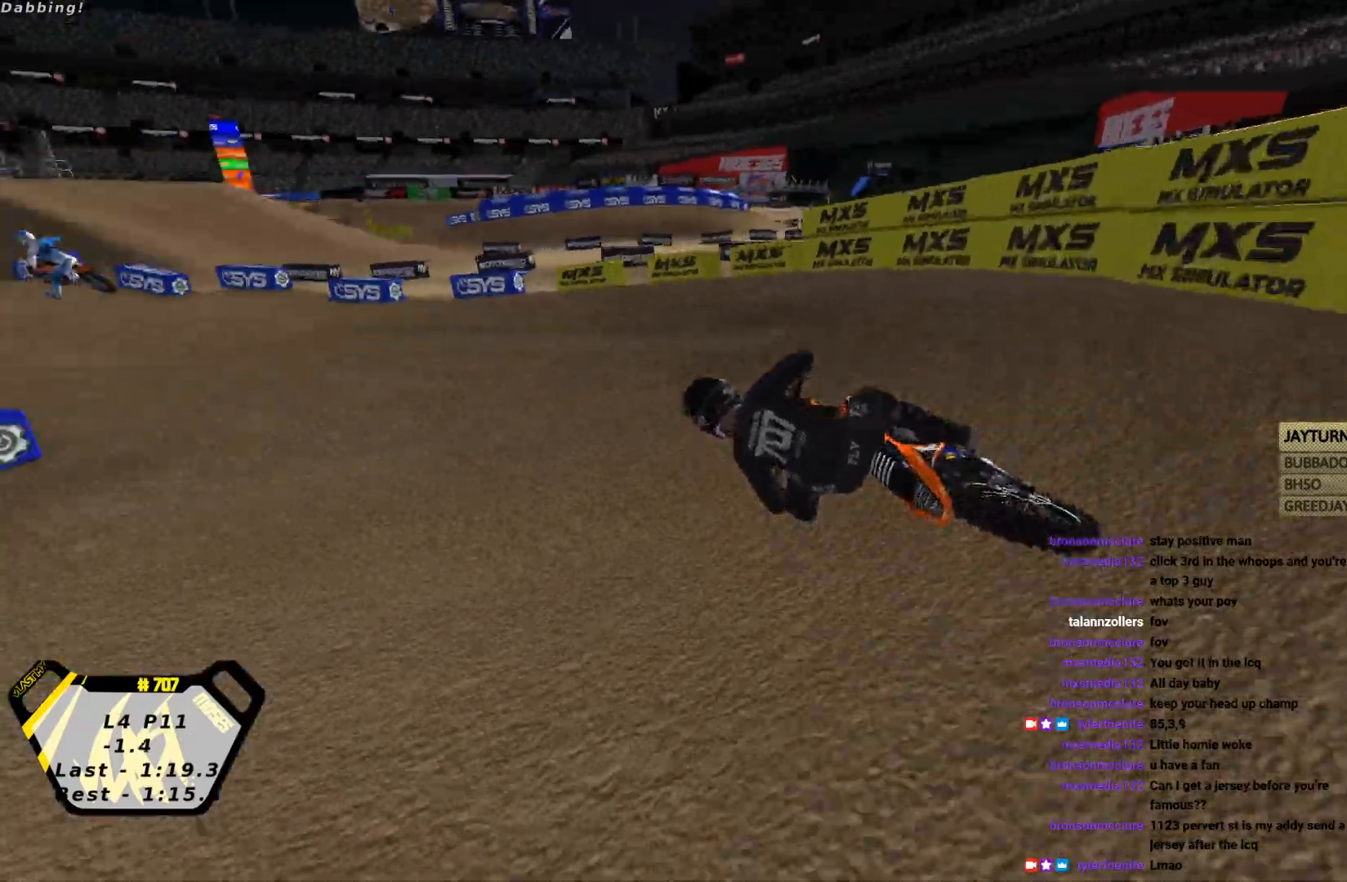
Gameplay with a controller (PlayStation layout); each line is a JSON object with the inputs held at the frame after it. "events" lists button and stick changes between this image and that frame as [ms after this image, input, new state], when the widget could be followed in between. Not read: right_stick.
{"buttons": ["CROSS", "R2"], "left_stick": "right", "events": [[300, "left_stick", "right"], [500, "CROSS", "down"]]}
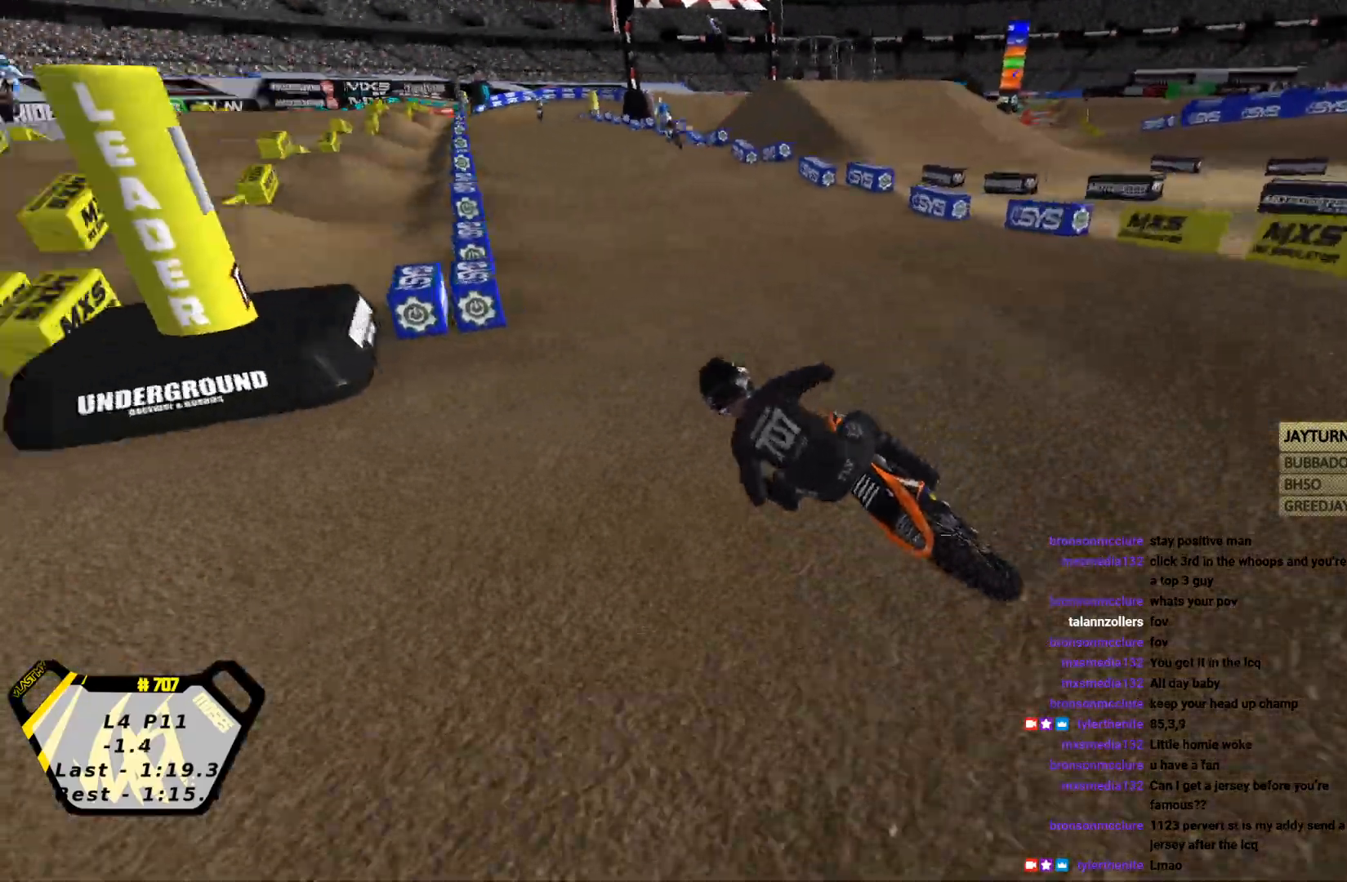
{"buttons": ["R2"], "left_stick": "right", "events": [[100, "CROSS", "up"], [267, "CIRCLE", "down"], [367, "CIRCLE", "up"]]}
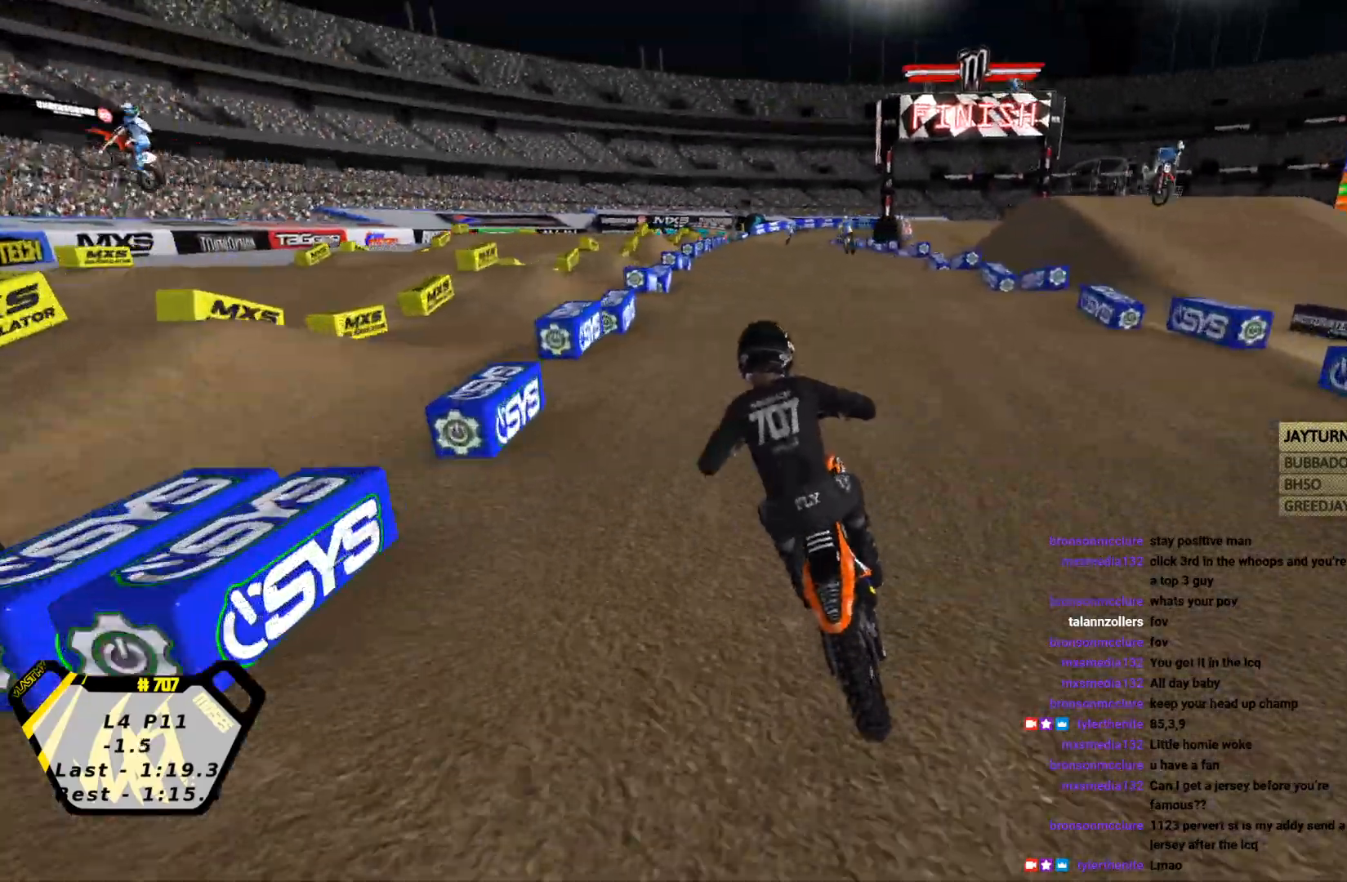
{"buttons": ["R2"], "left_stick": "center", "events": [[267, "left_stick", "down"], [400, "left_stick", "center"]]}
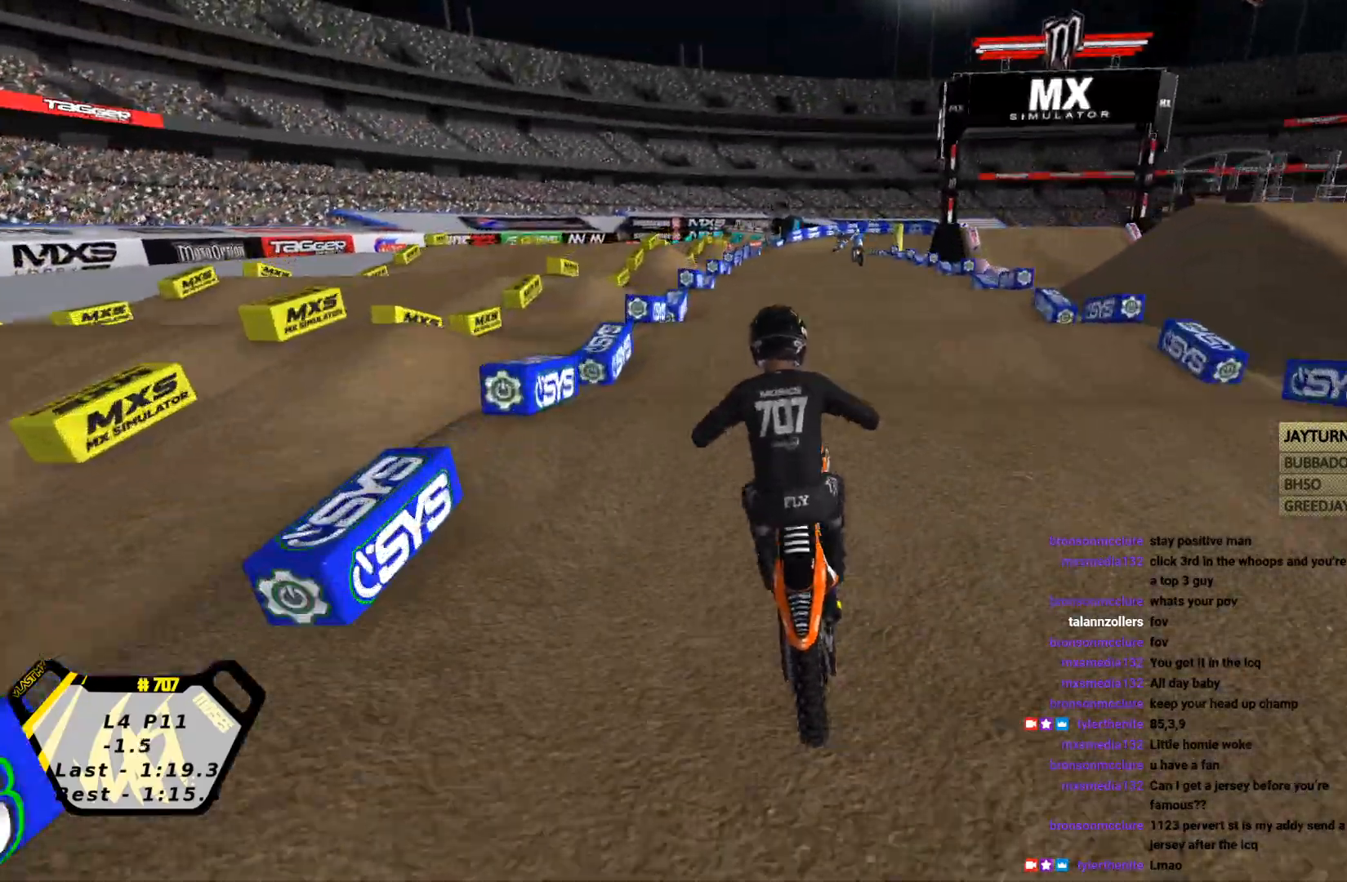
{"buttons": ["R2"], "left_stick": "center", "events": []}
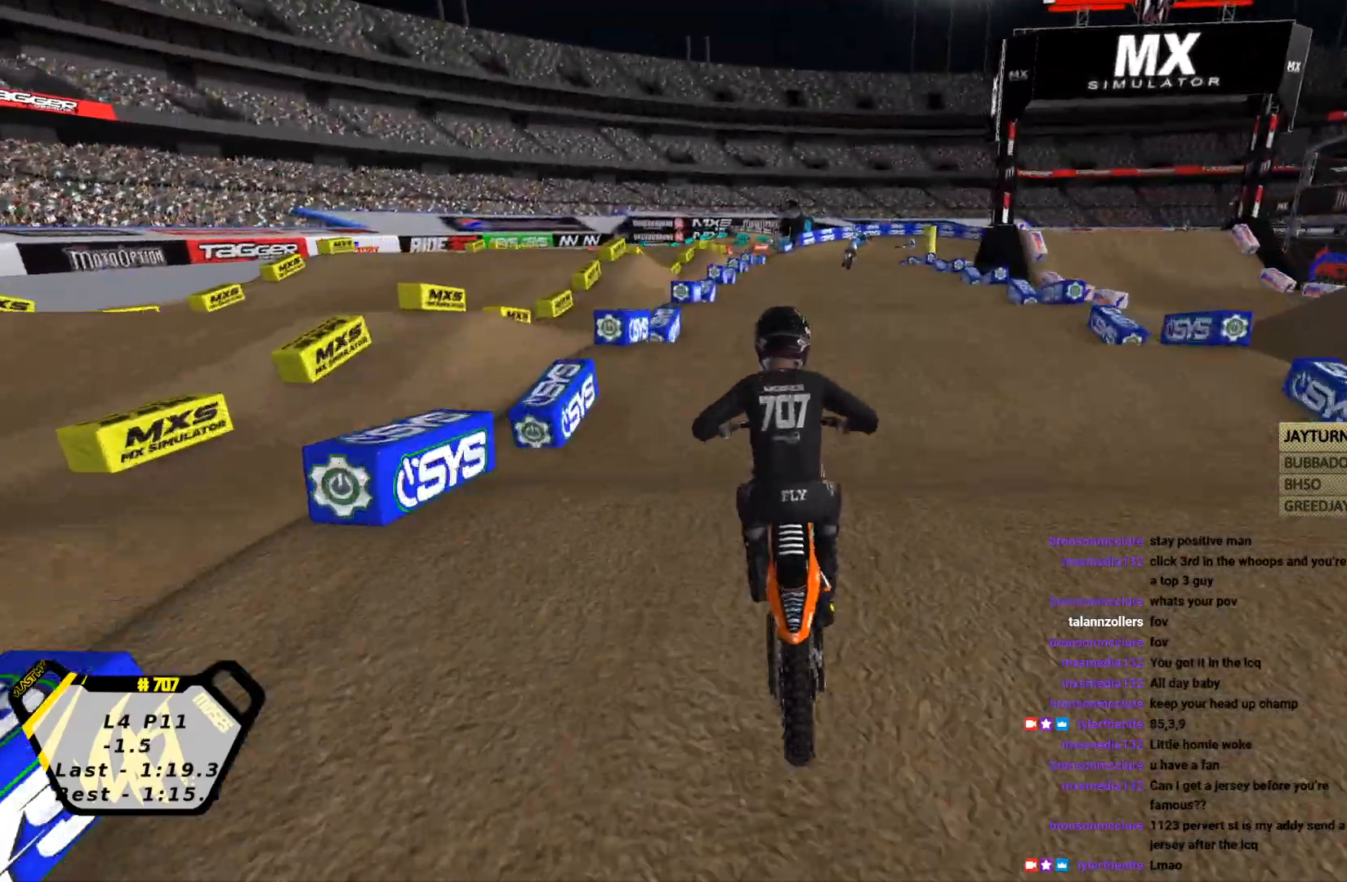
{"buttons": ["R2"], "left_stick": "center", "events": []}
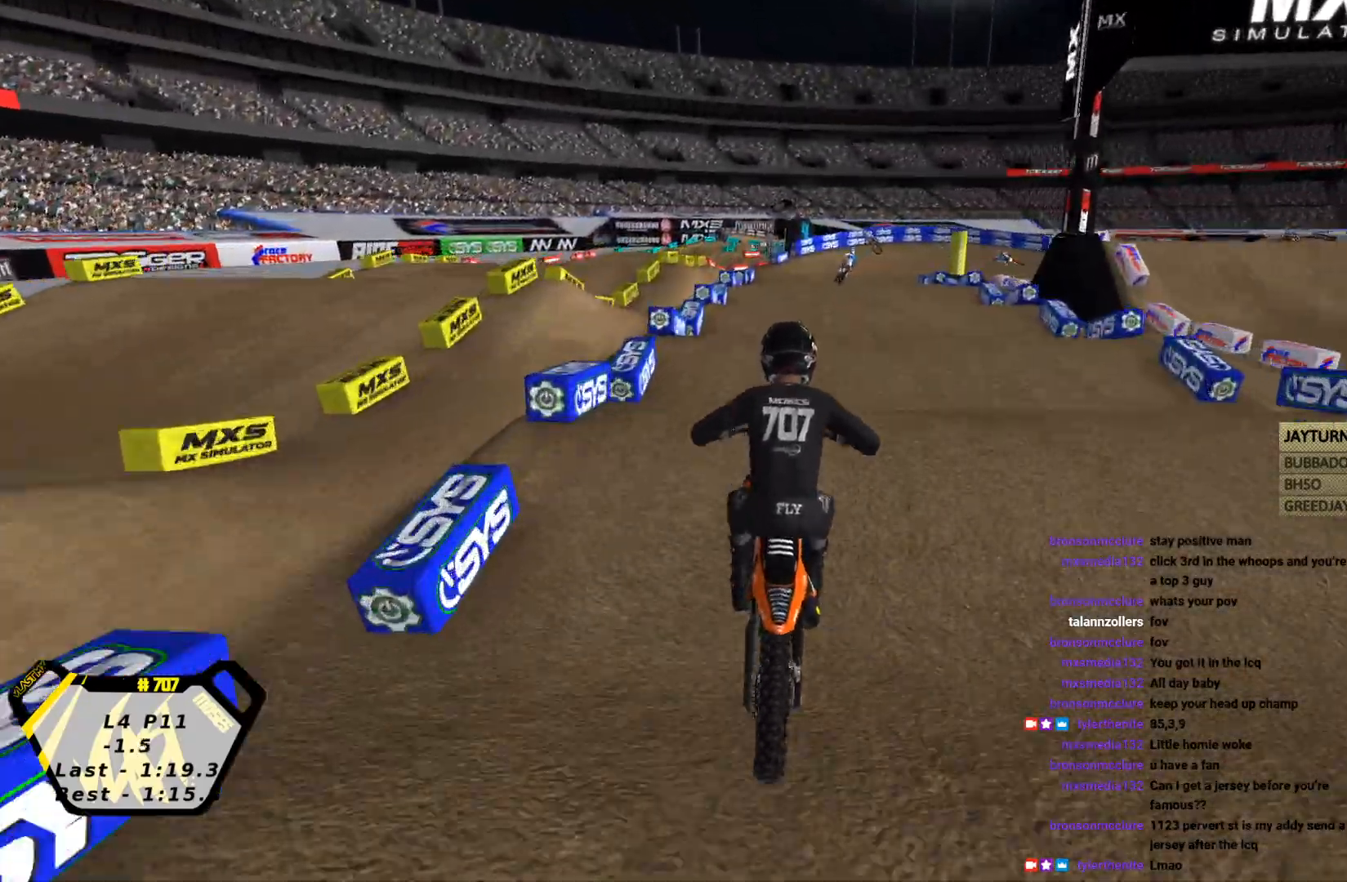
{"buttons": ["R2"], "left_stick": "center", "events": []}
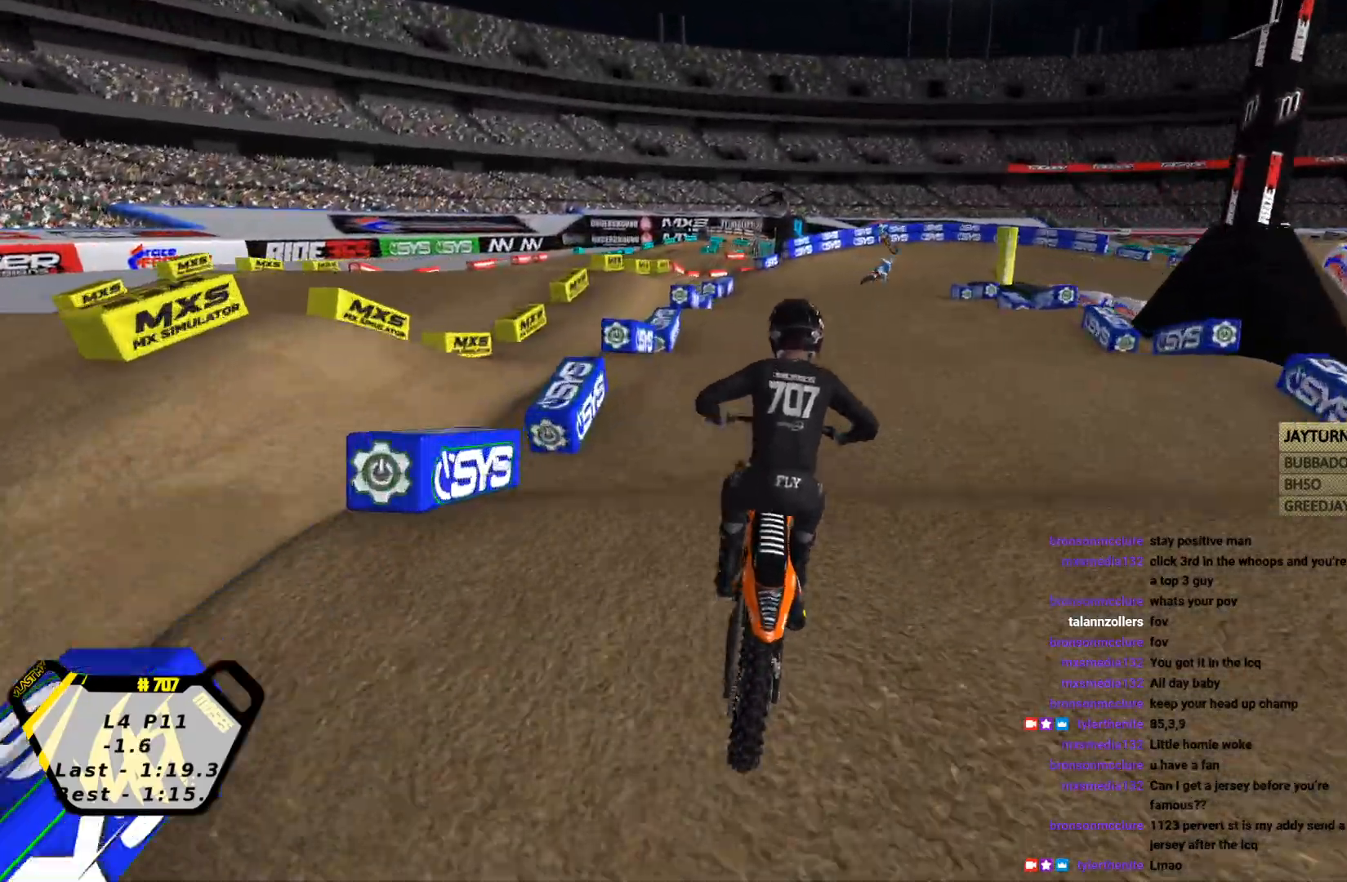
{"buttons": ["R2"], "left_stick": "center", "events": []}
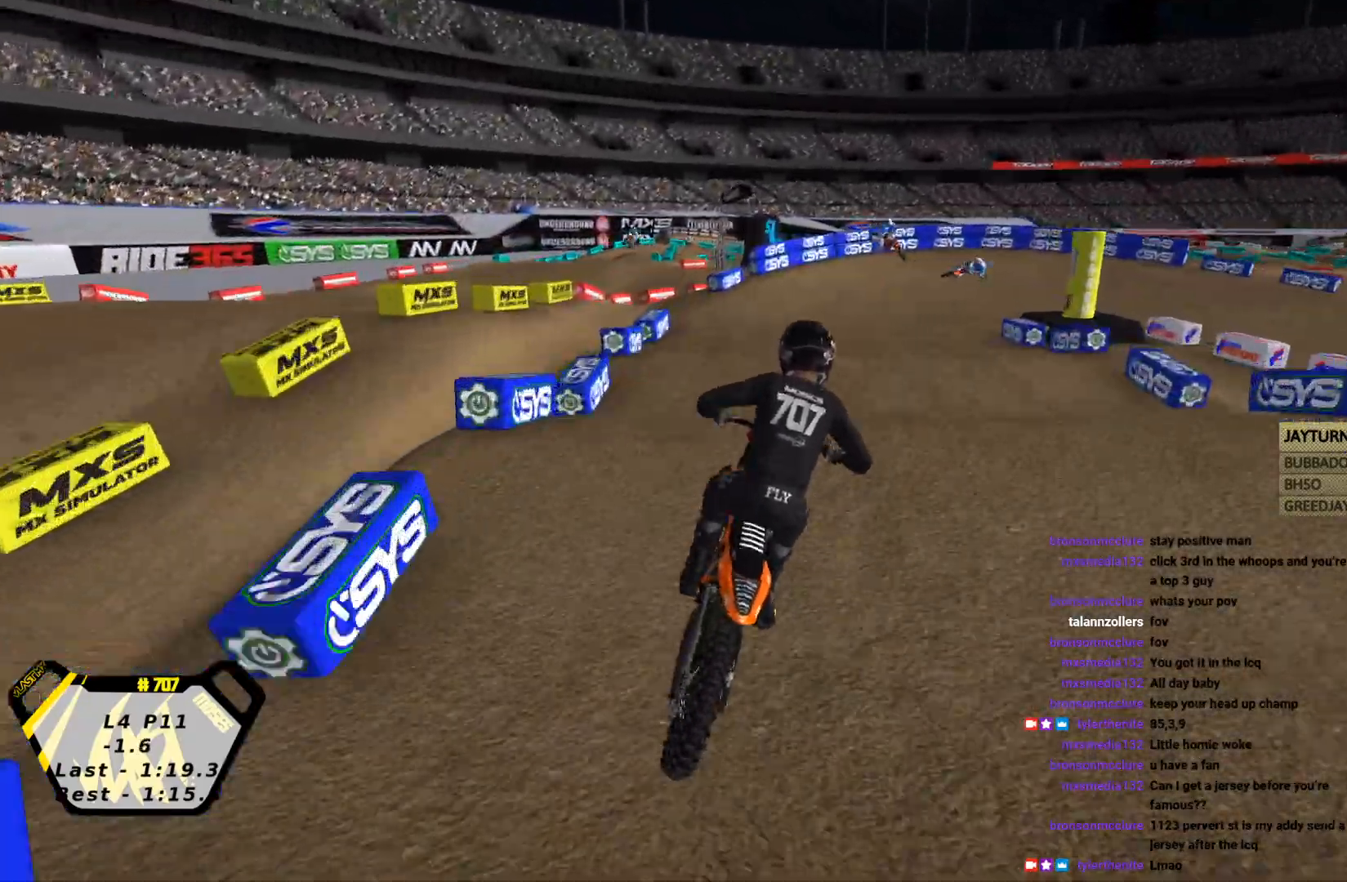
{"buttons": ["CROSS", "SQUARE", "R2"], "left_stick": "center", "events": [[200, "left_stick", "down"], [367, "left_stick", "center"], [433, "CROSS", "down"], [467, "SQUARE", "down"]]}
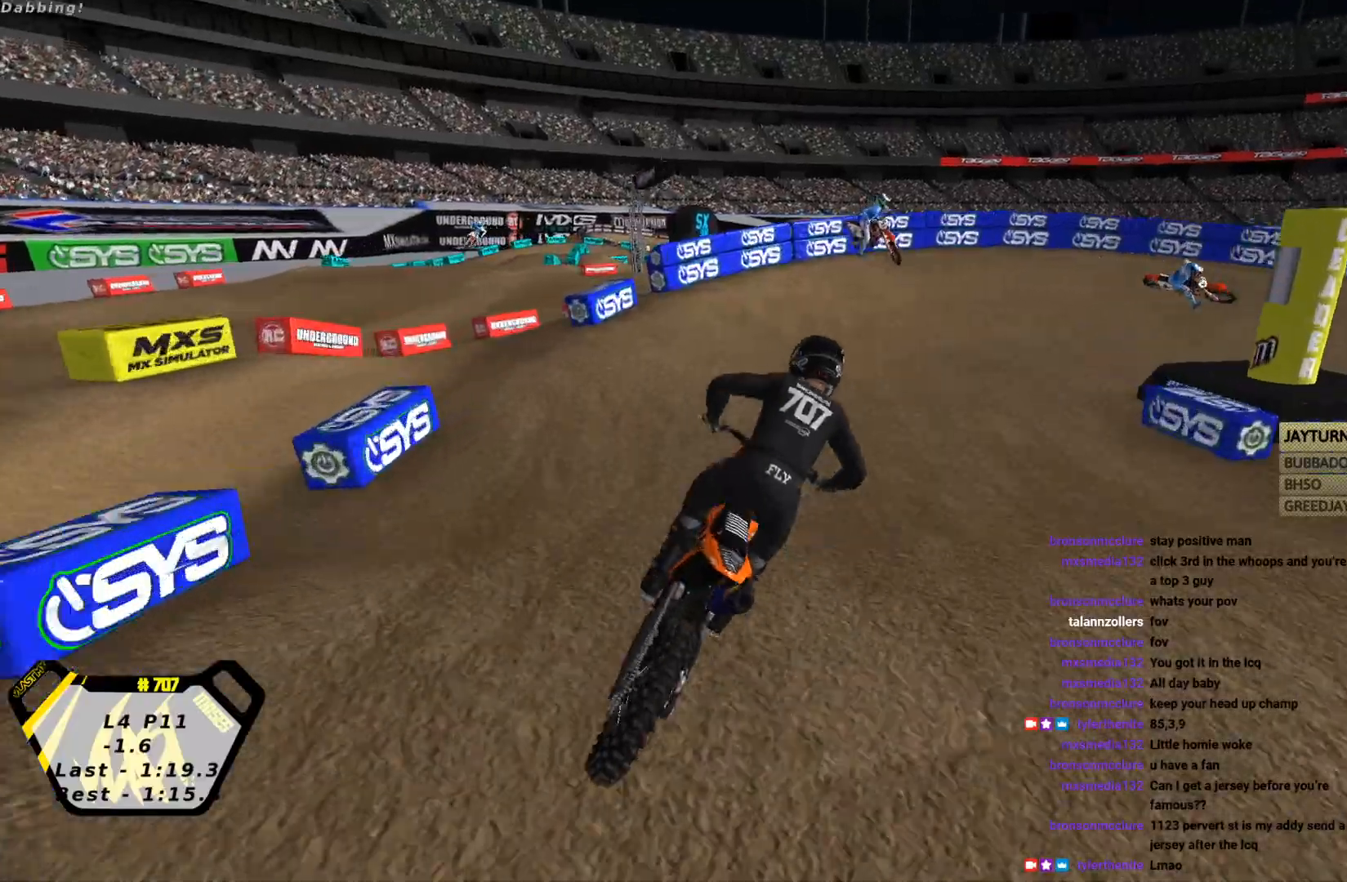
{"buttons": ["R1"], "left_stick": "right", "events": [[33, "CROSS", "up"], [67, "SQUARE", "up"], [200, "left_stick", "right"], [433, "R1", "down"], [500, "R2", "up"]]}
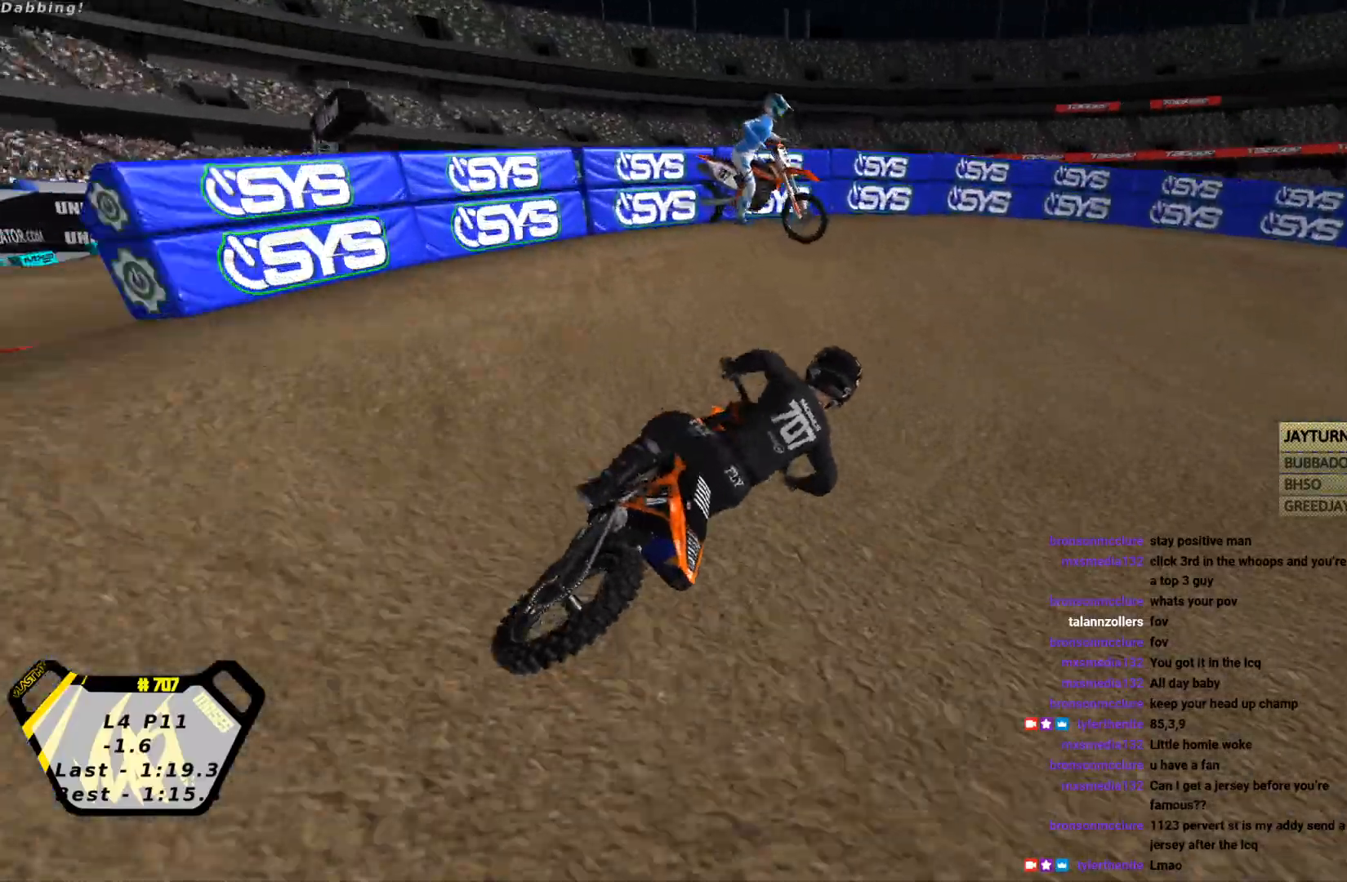
{"buttons": ["R2"], "left_stick": "right", "events": [[100, "R1", "up"], [267, "R2", "down"]]}
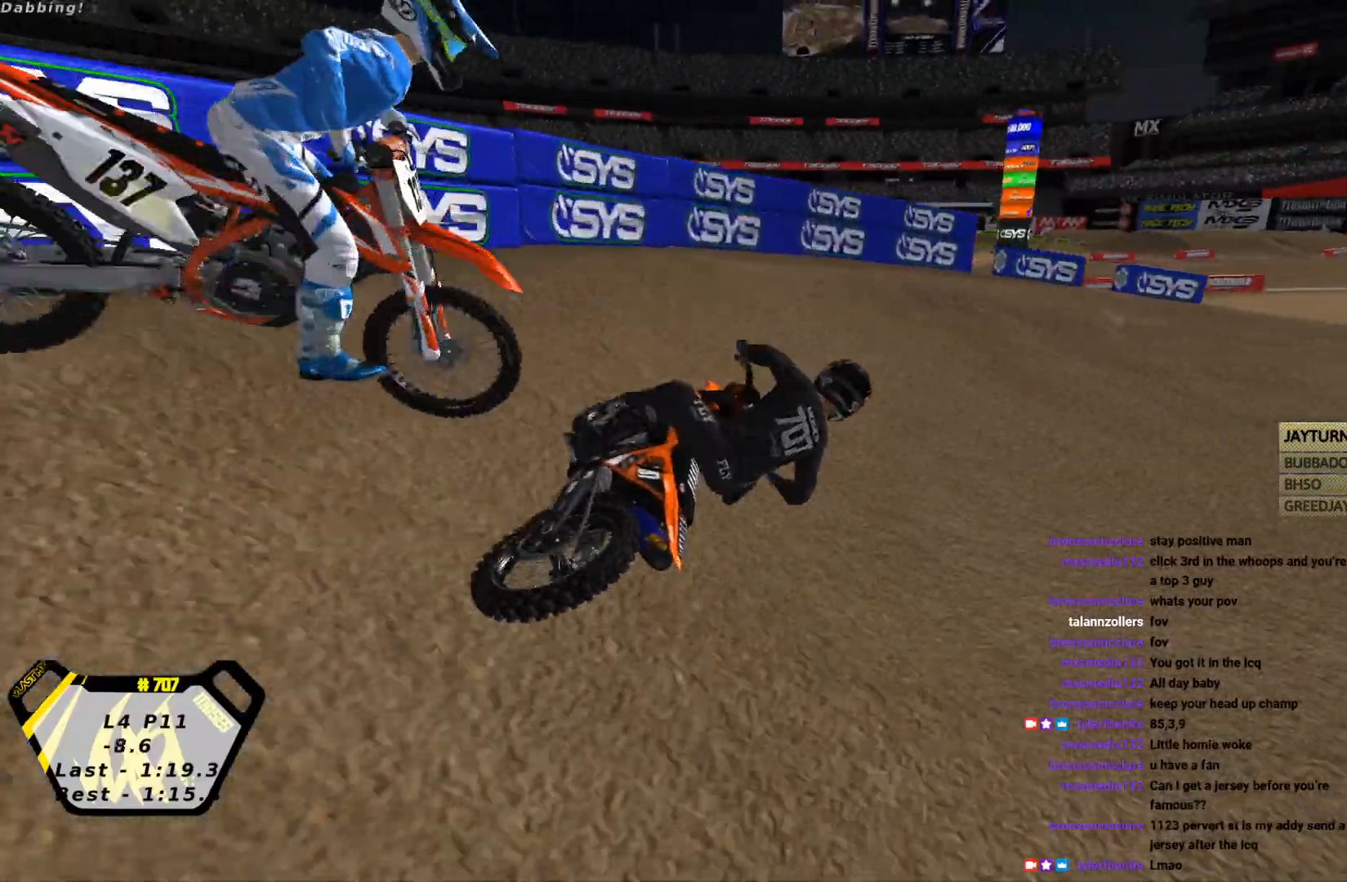
{"buttons": ["R2"], "left_stick": "center", "events": [[167, "left_stick", "center"]]}
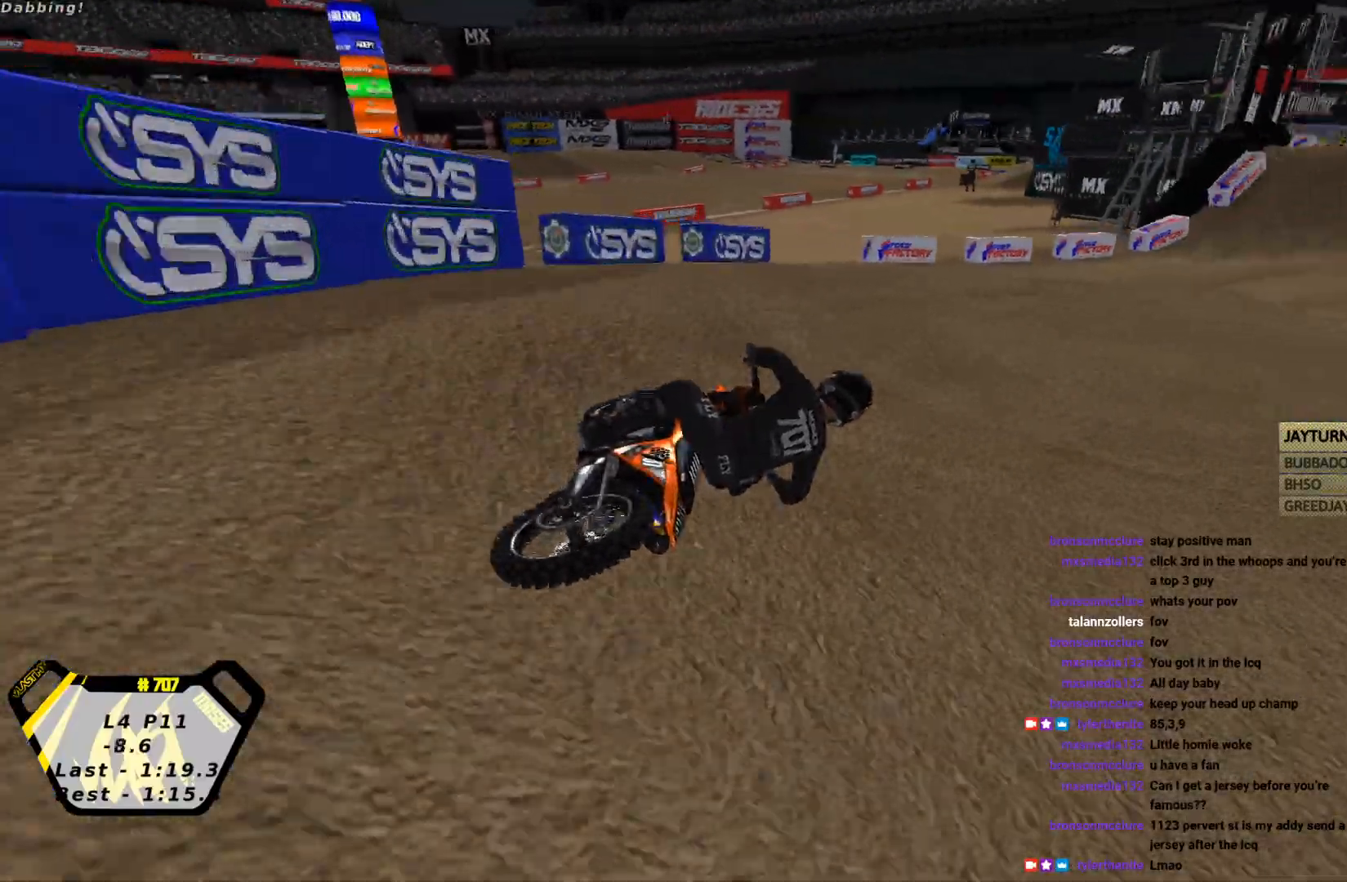
{"buttons": ["R2"], "left_stick": "left", "events": [[433, "left_stick", "left"]]}
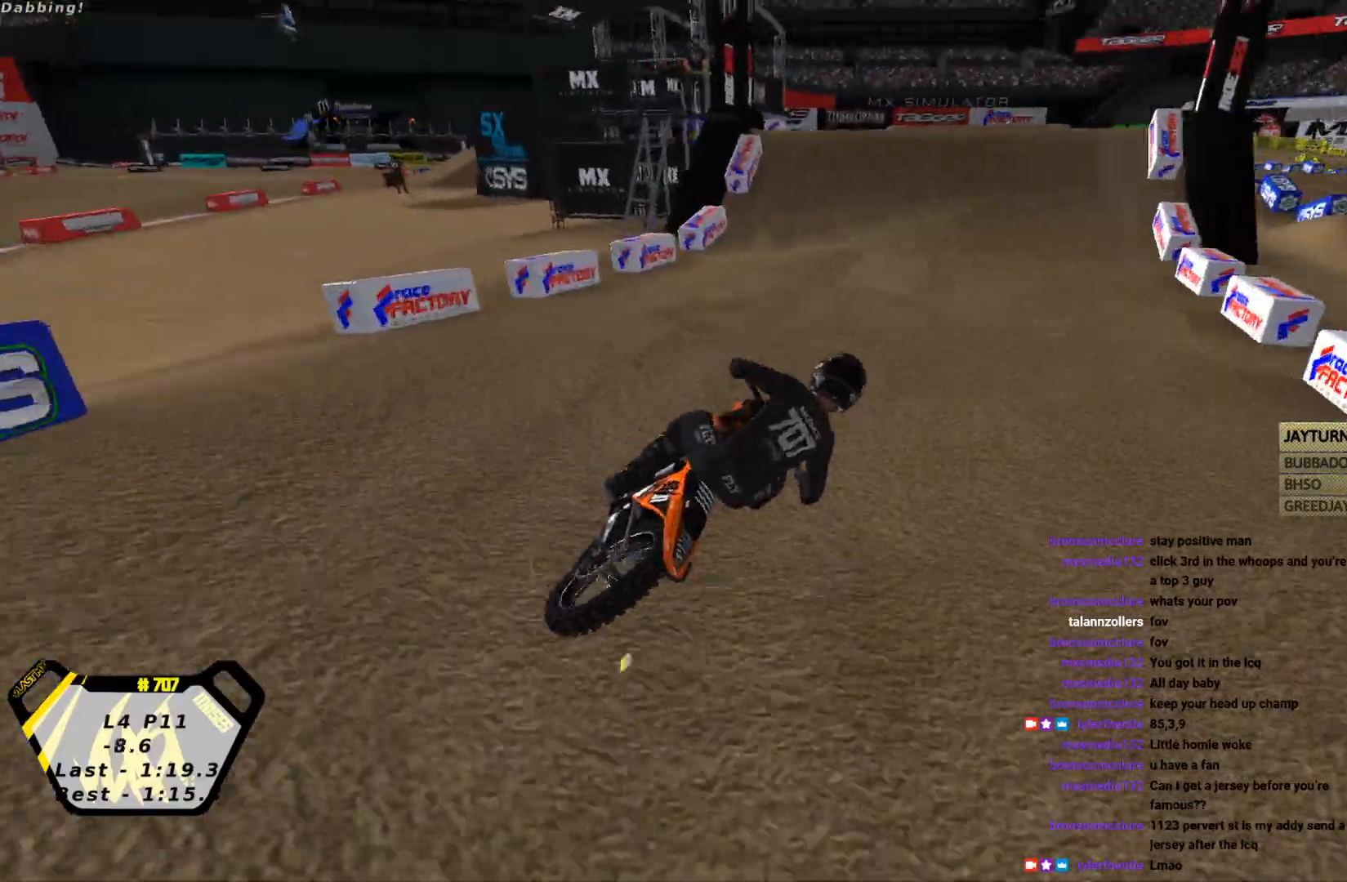
{"buttons": ["R2"], "left_stick": "left", "events": [[133, "CIRCLE", "down"], [233, "CIRCLE", "up"]]}
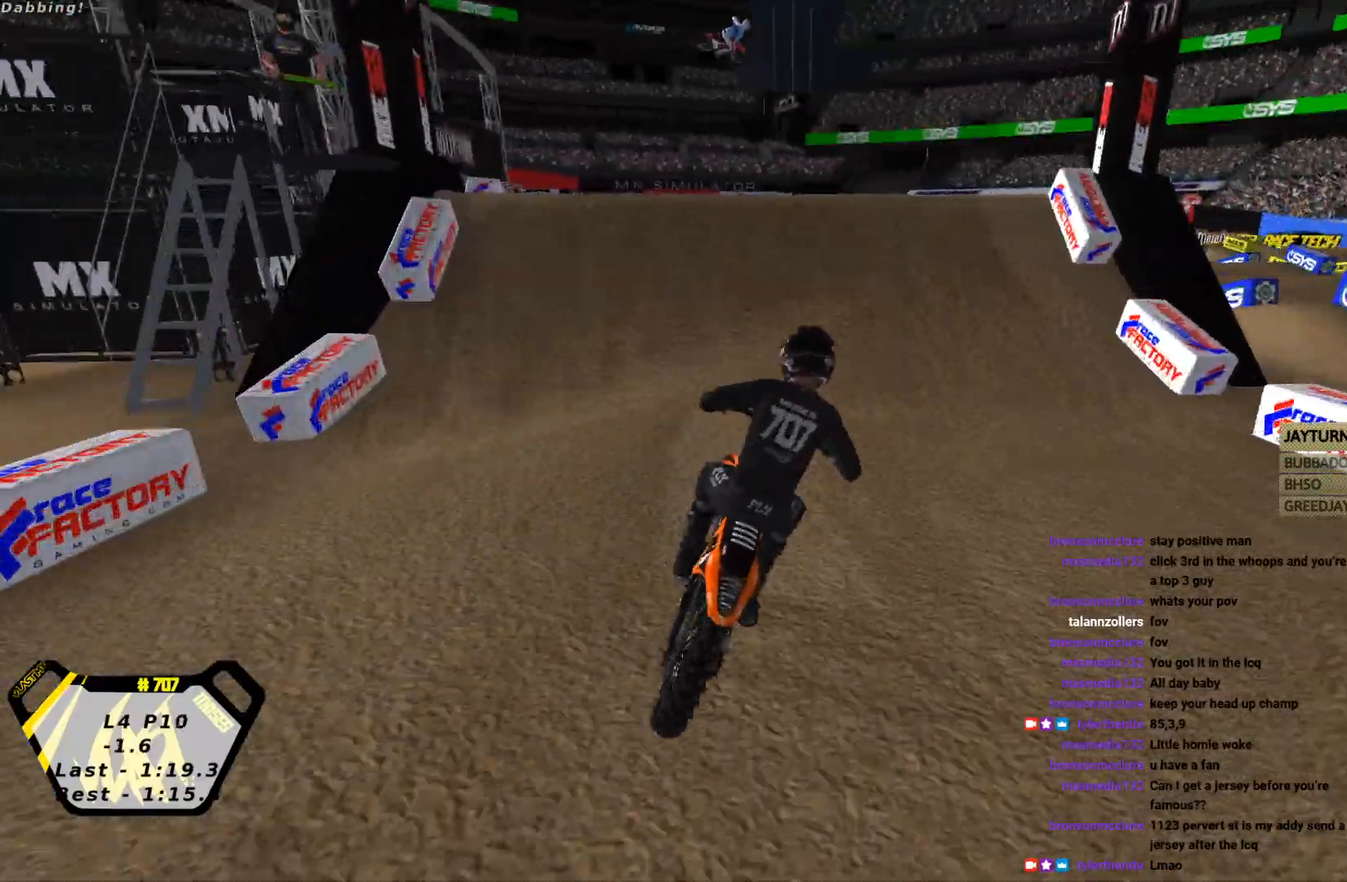
{"buttons": ["R2"], "left_stick": "down-right", "events": [[300, "R2", "up"], [367, "R2", "down"], [467, "left_stick", "down-right"]]}
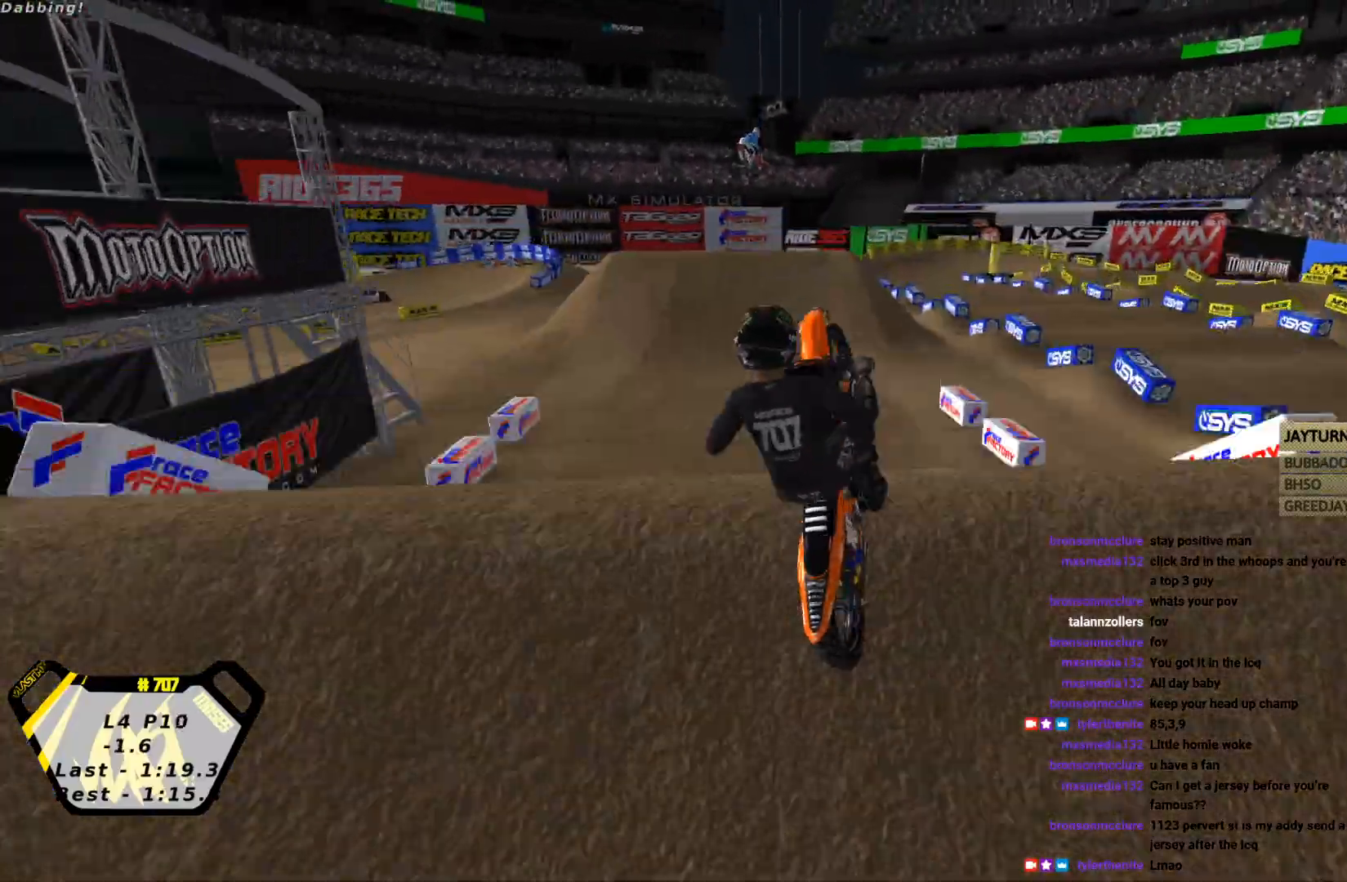
{"buttons": [], "left_stick": "down", "events": [[33, "R2", "up"], [67, "CROSS", "down"], [133, "CROSS", "up"], [300, "left_stick", "down"]]}
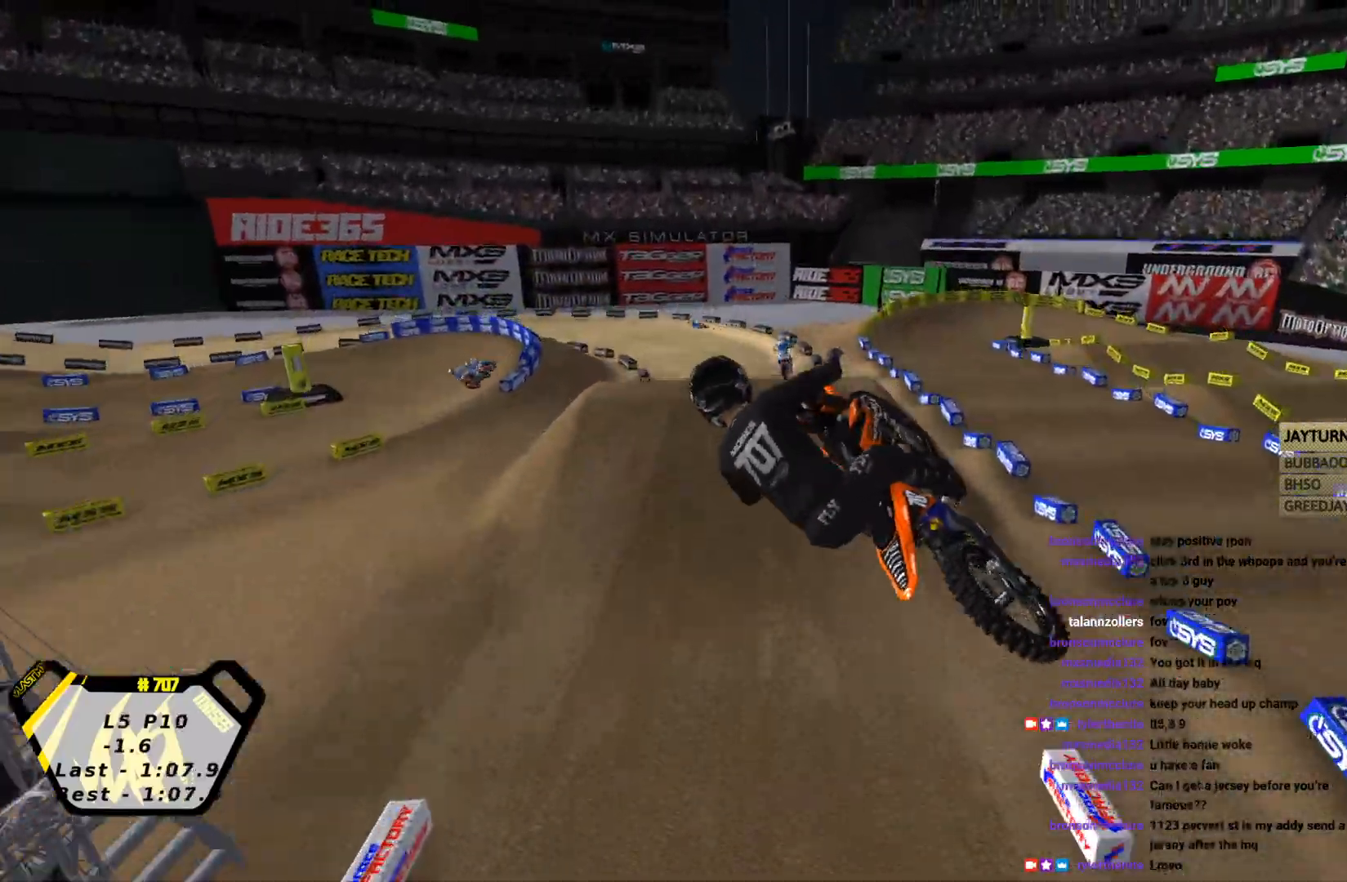
{"buttons": ["R2"], "left_stick": "right", "events": [[33, "left_stick", "down-right"], [167, "R2", "down"], [467, "left_stick", "right"]]}
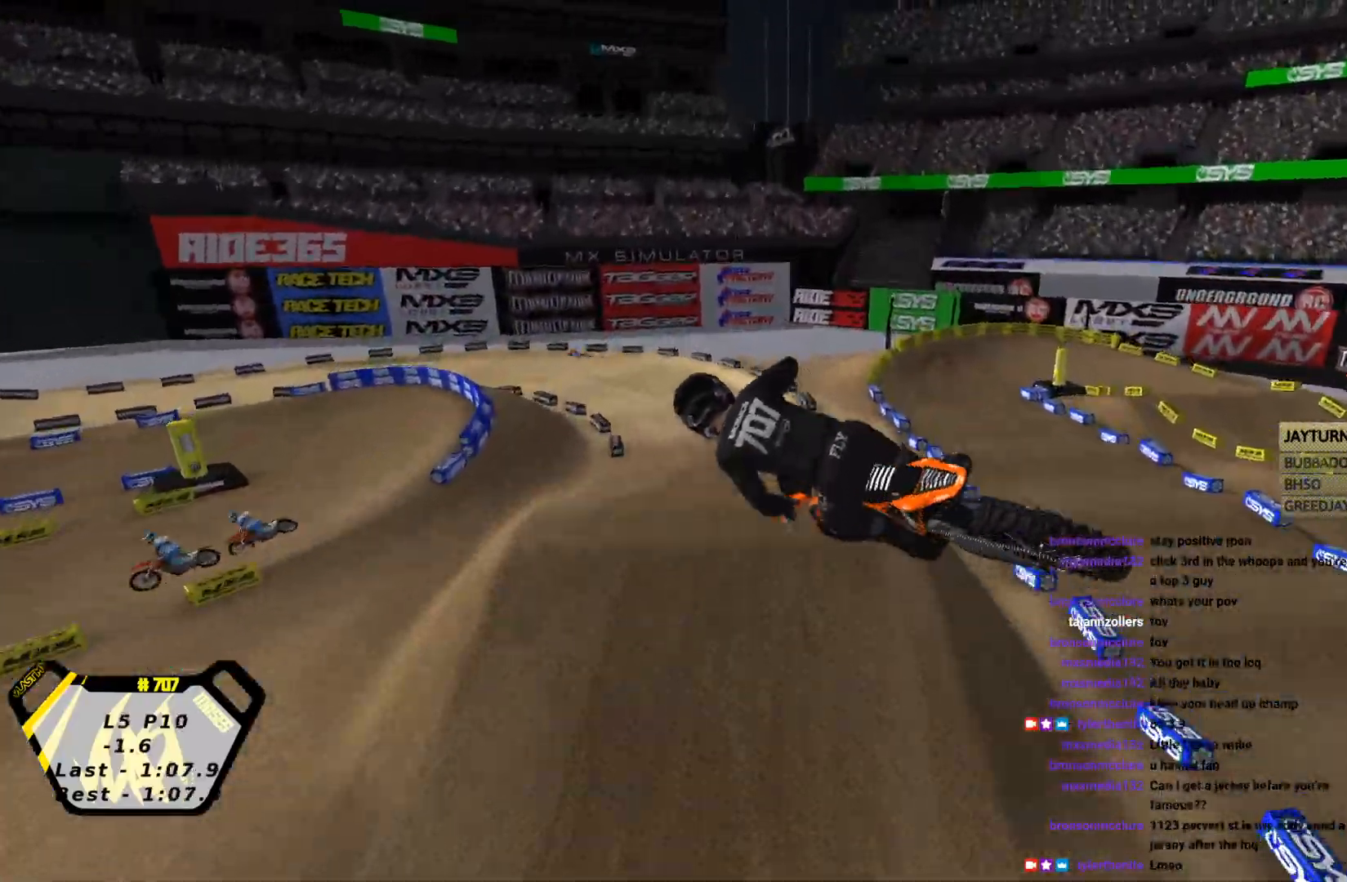
{"buttons": ["CIRCLE", "R2"], "left_stick": "center", "events": [[33, "left_stick", "center"], [167, "CROSS", "down"], [200, "left_stick", "left"], [300, "CROSS", "up"], [333, "left_stick", "center"], [467, "CIRCLE", "down"]]}
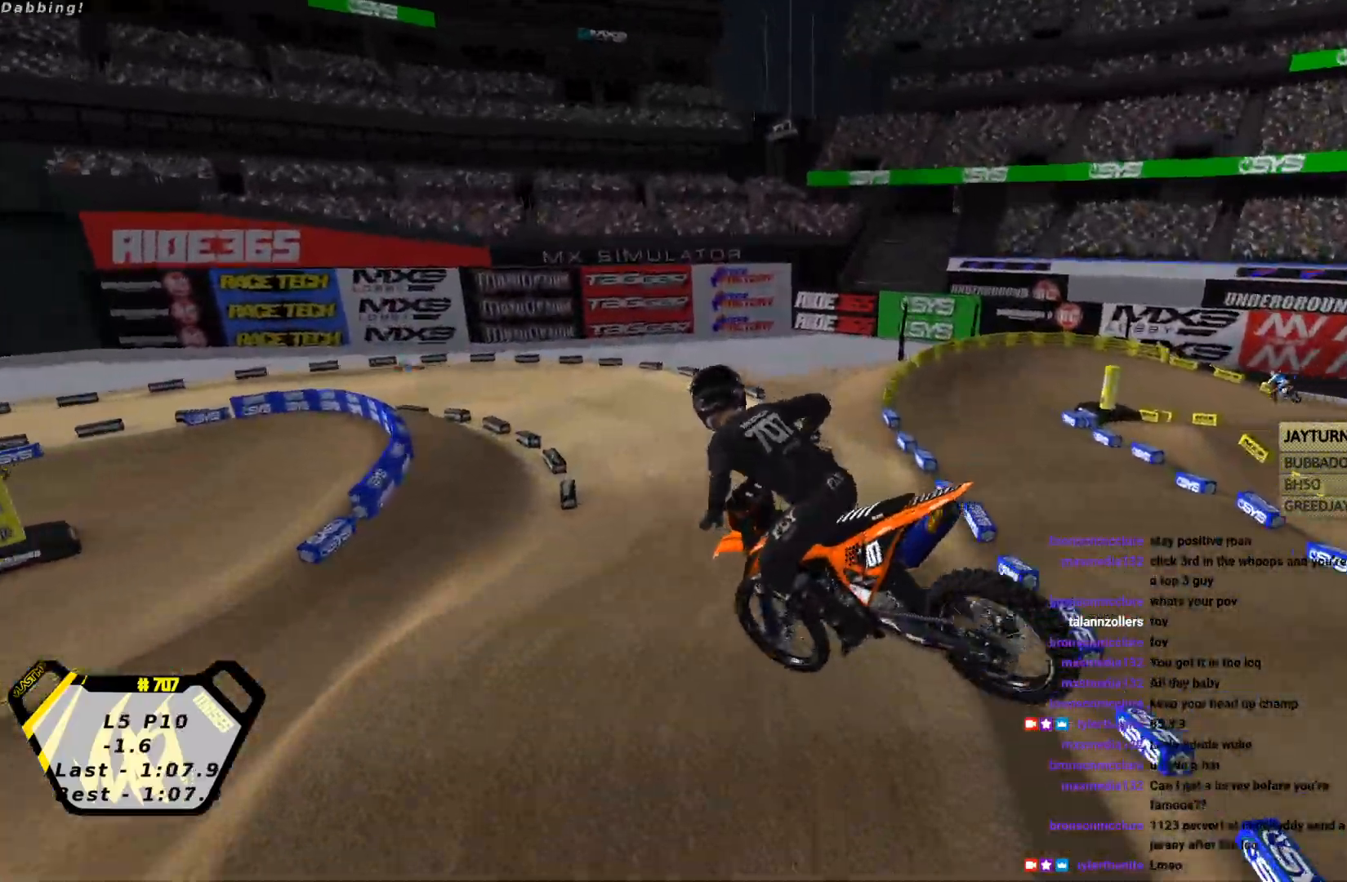
{"buttons": ["R2"], "left_stick": "left", "events": [[33, "CIRCLE", "up"], [233, "left_stick", "left"]]}
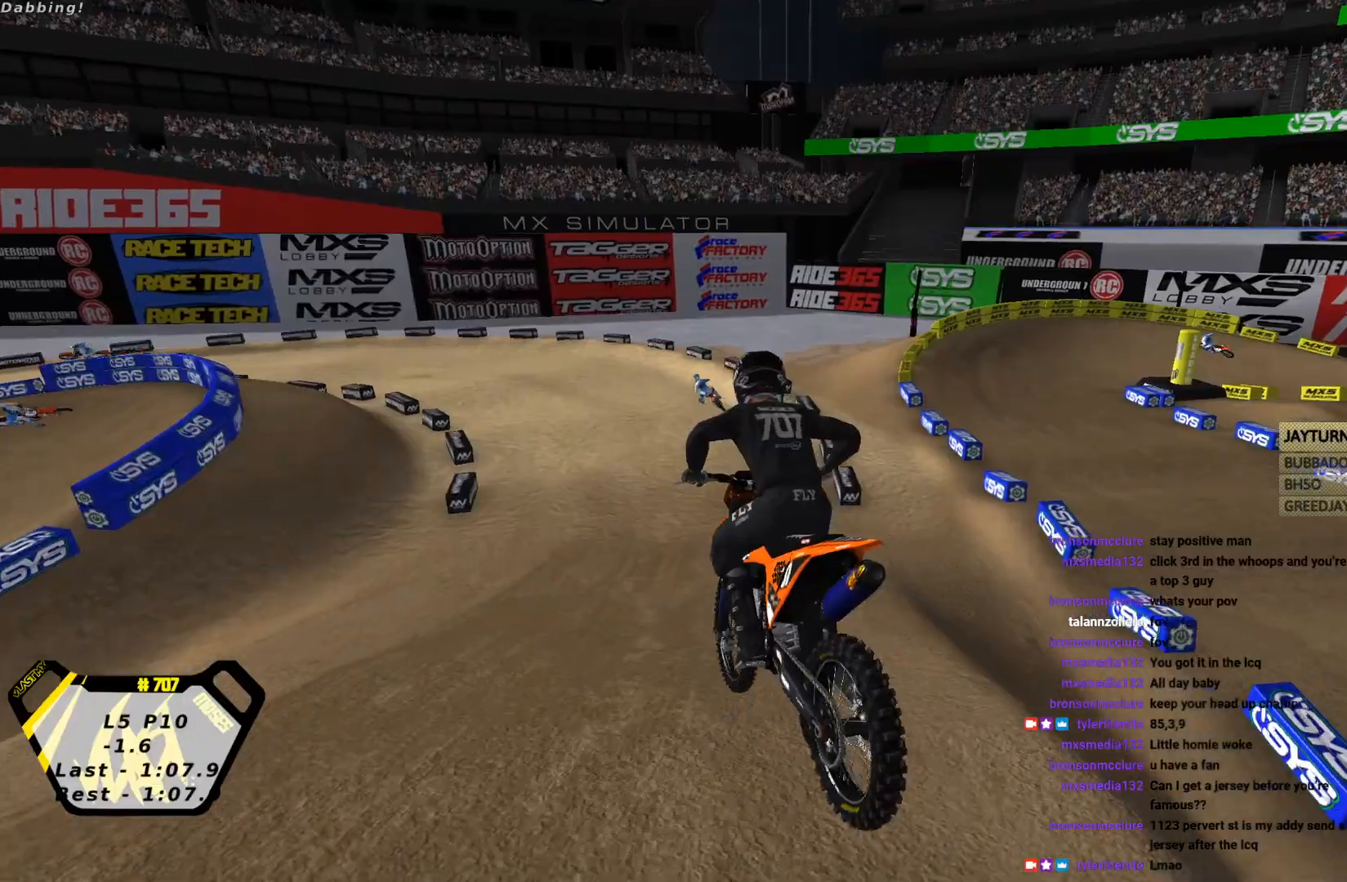
{"buttons": ["R2"], "left_stick": "center", "events": [[33, "left_stick", "center"]]}
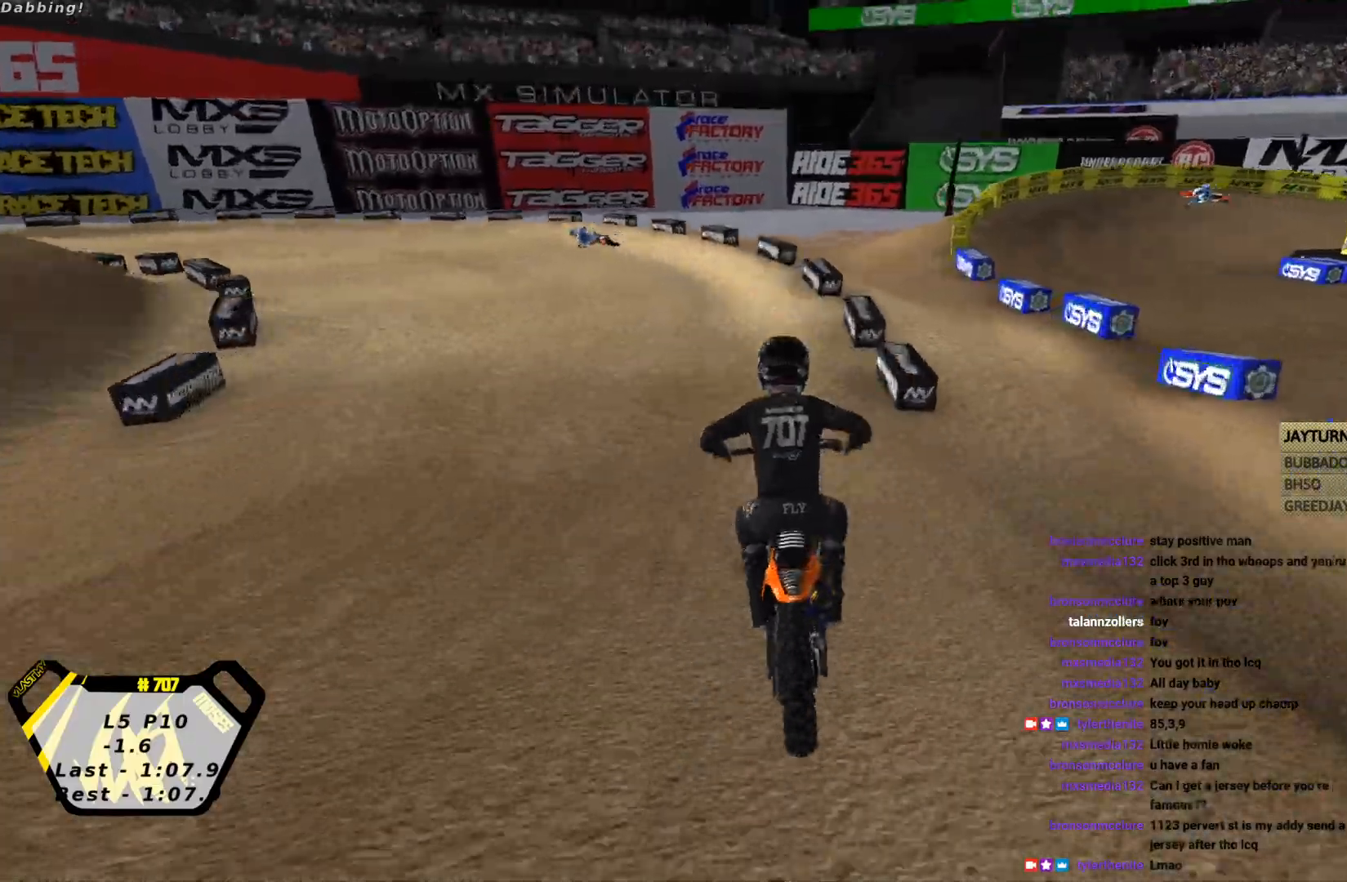
{"buttons": [], "left_stick": "left", "events": [[67, "left_stick", "left"], [467, "R2", "up"]]}
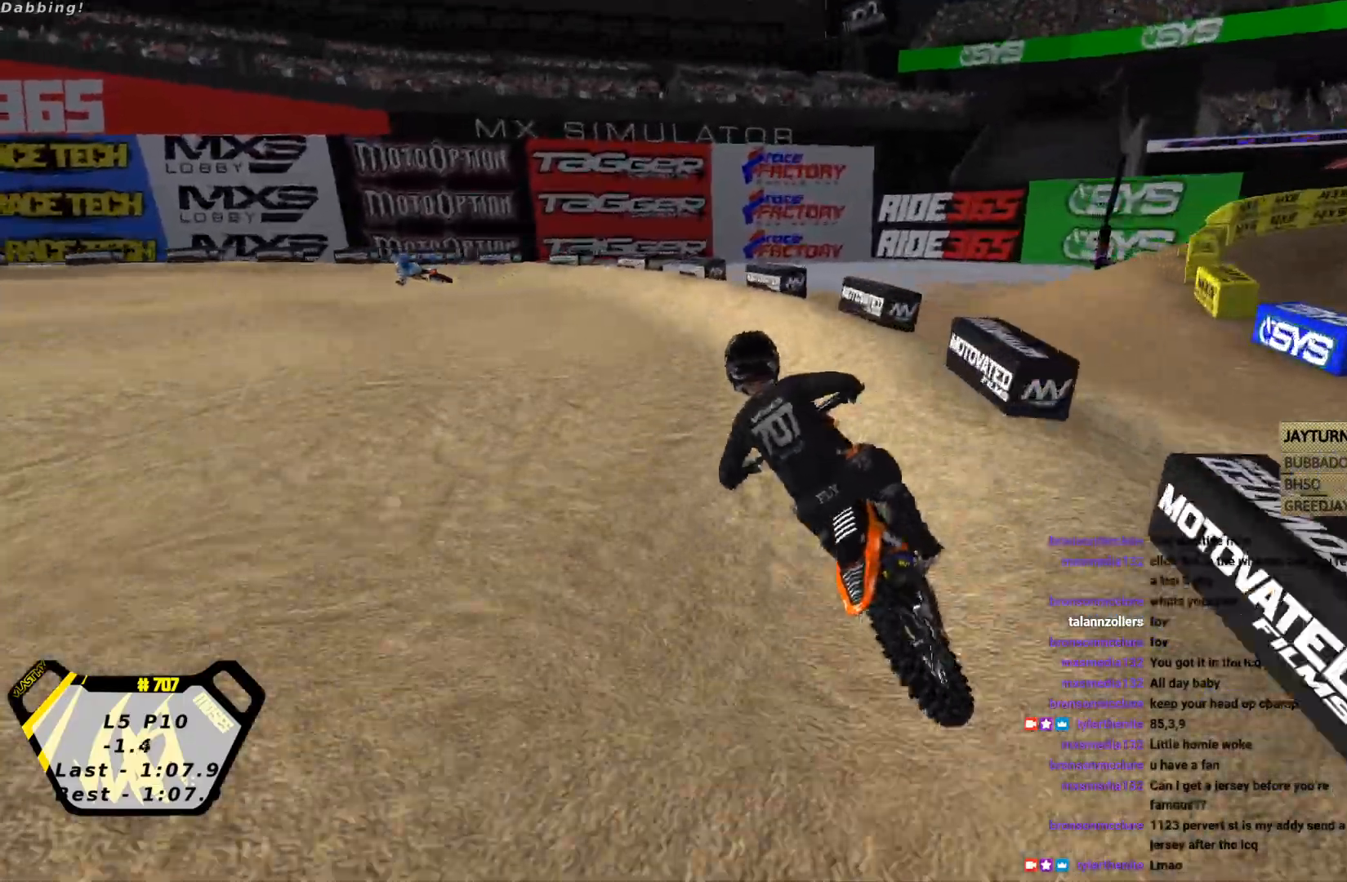
{"buttons": ["R2"], "left_stick": "center", "events": [[200, "R2", "down"], [467, "left_stick", "center"]]}
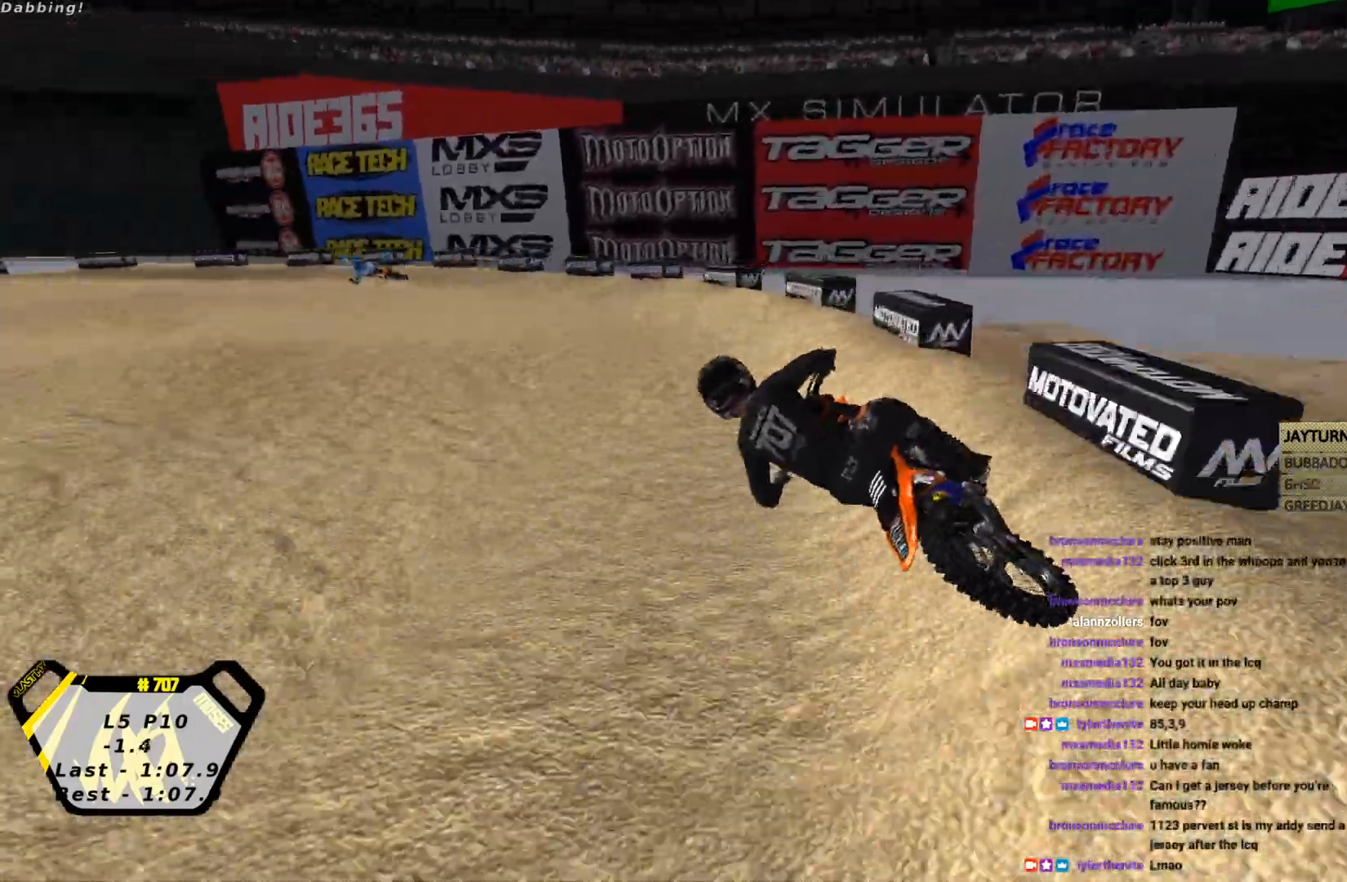
{"buttons": ["R2"], "left_stick": "center", "events": [[33, "left_stick", "left"], [233, "left_stick", "center"]]}
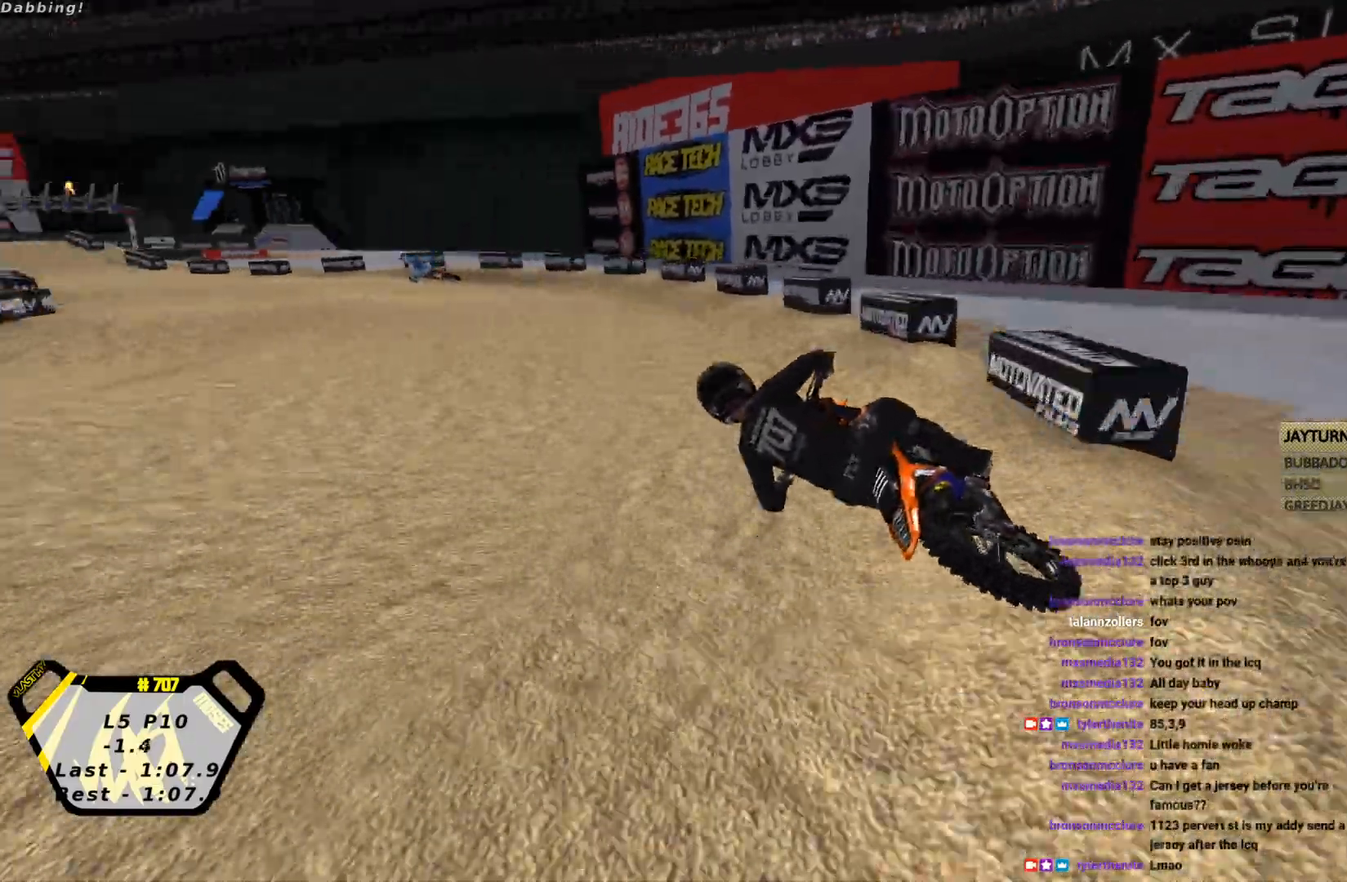
{"buttons": ["R2"], "left_stick": "center", "events": [[333, "left_stick", "right"], [433, "left_stick", "center"]]}
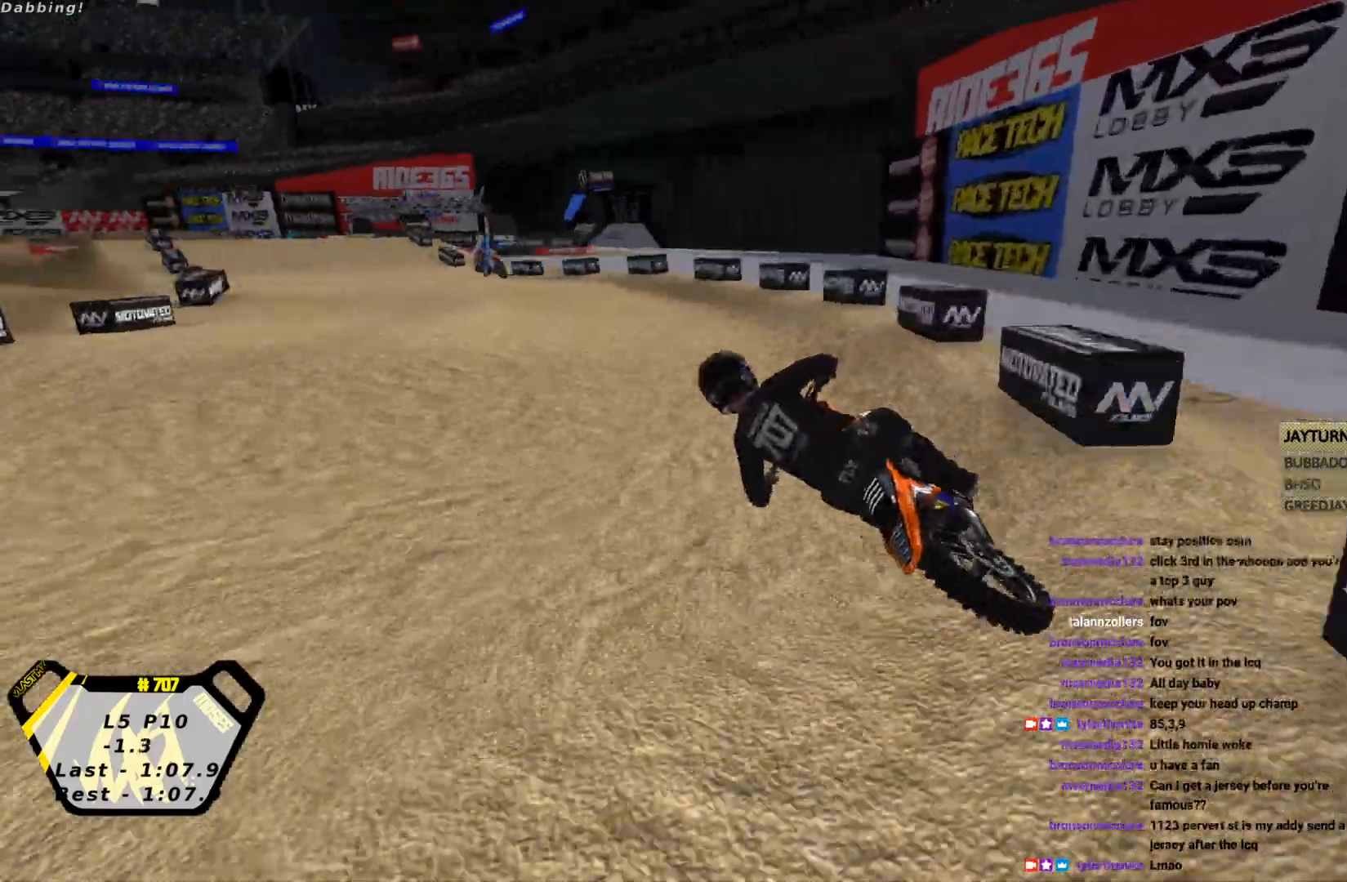
{"buttons": ["R2"], "left_stick": "center", "events": []}
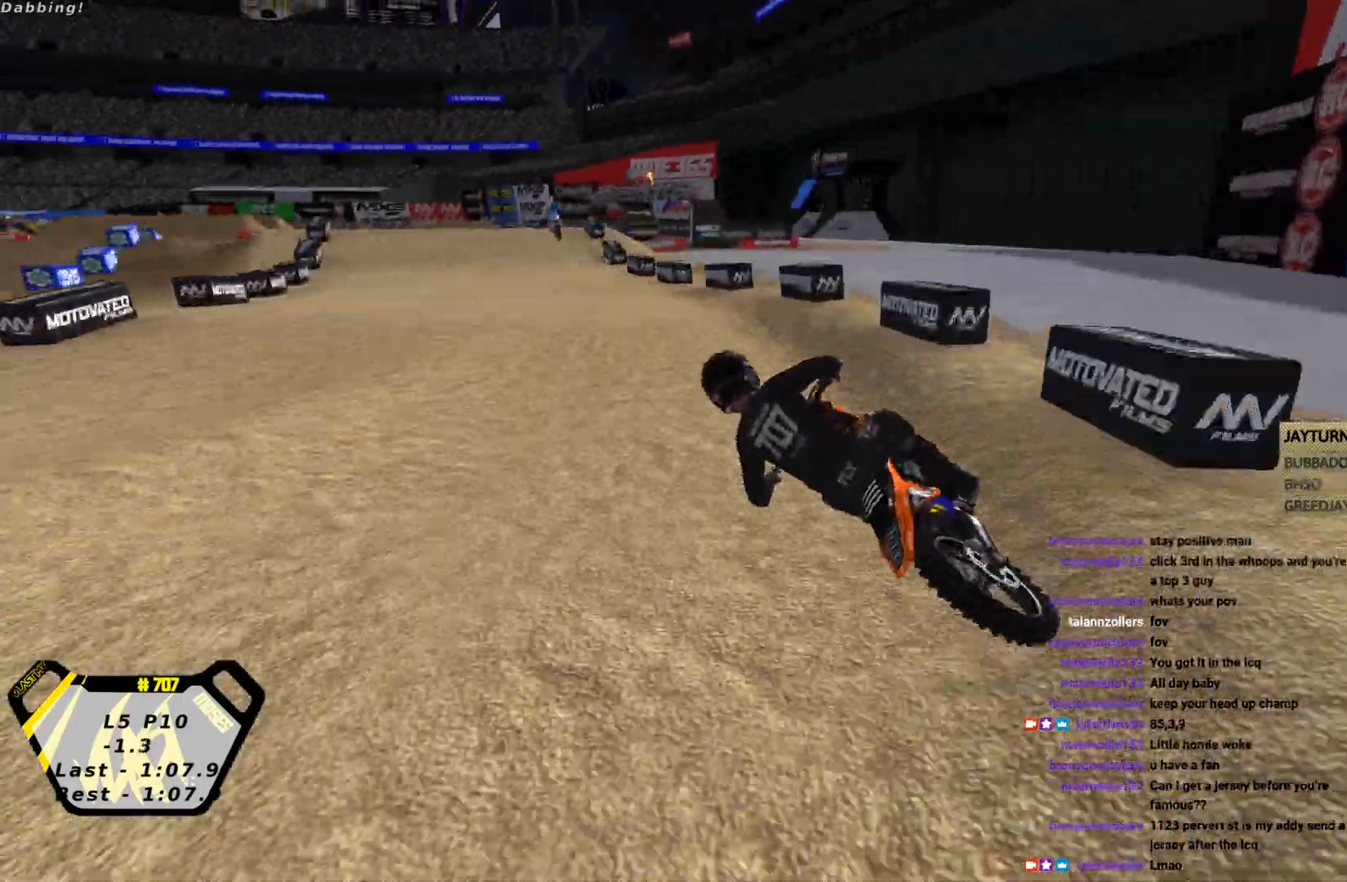
{"buttons": ["R2"], "left_stick": "right", "events": [[467, "left_stick", "right"]]}
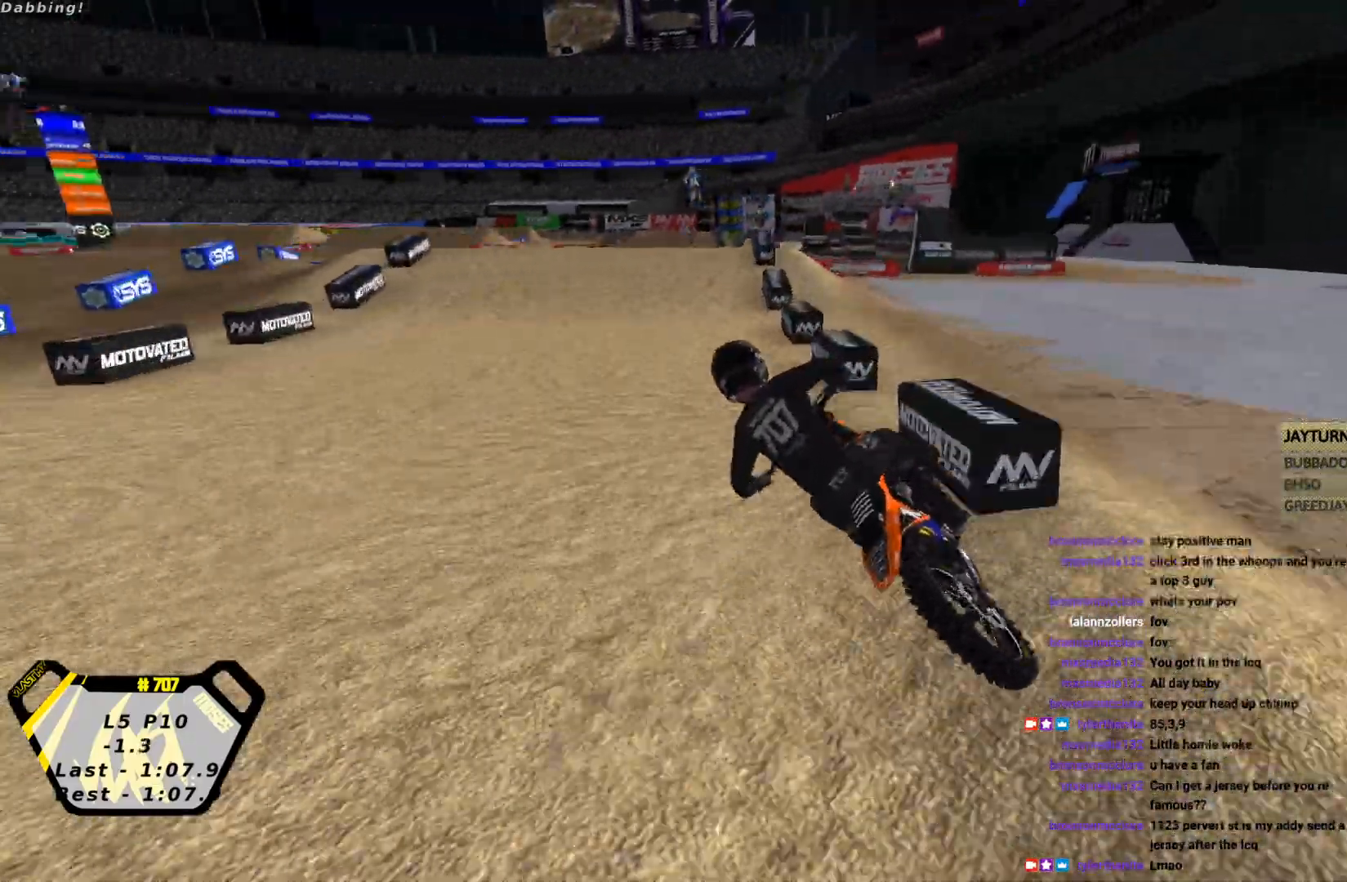
{"buttons": ["R2"], "left_stick": "right", "events": []}
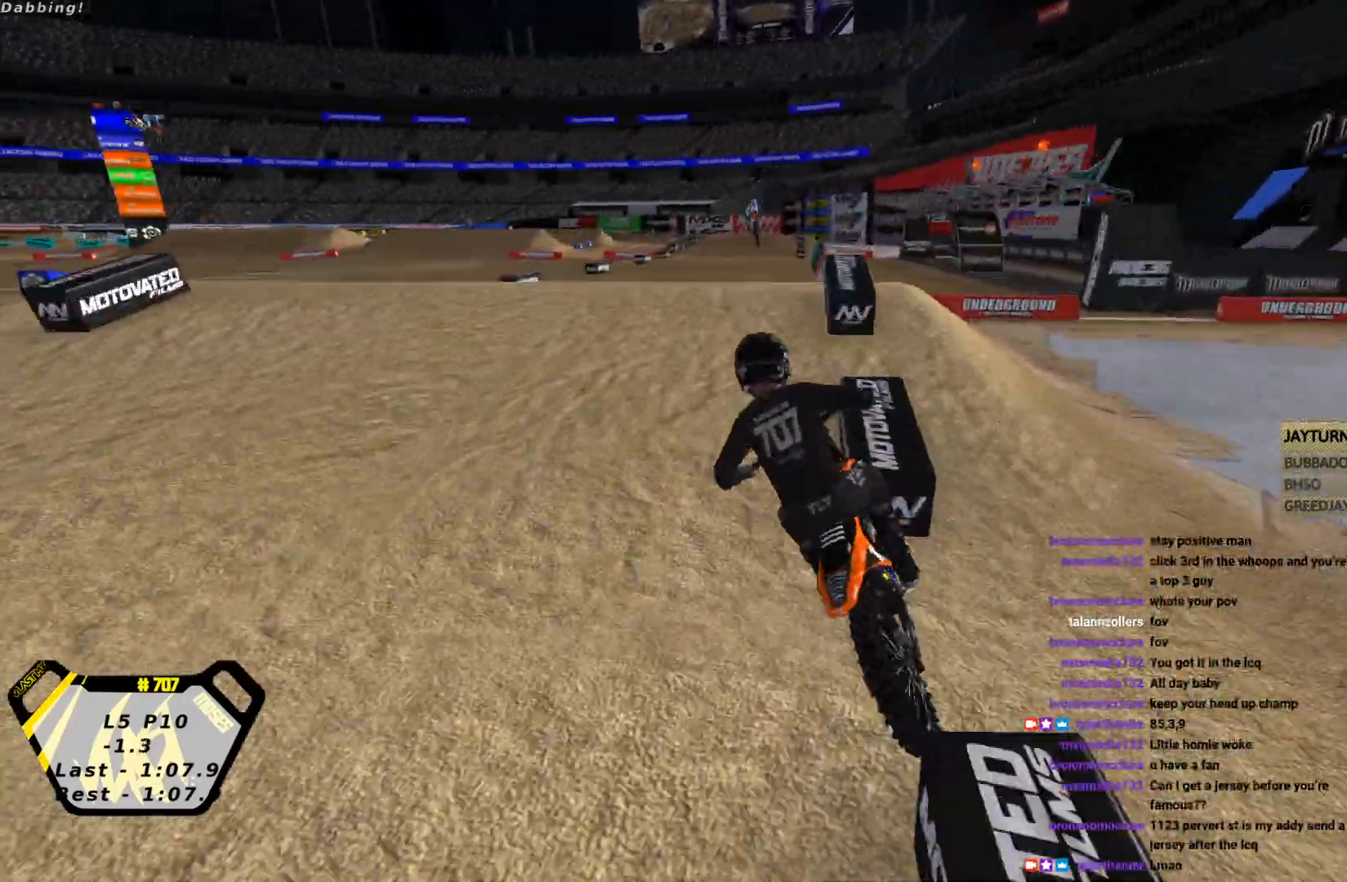
{"buttons": [], "left_stick": "left", "events": [[167, "left_stick", "down-right"], [267, "CROSS", "down"], [333, "left_stick", "left"], [367, "CROSS", "up"], [467, "R2", "up"]]}
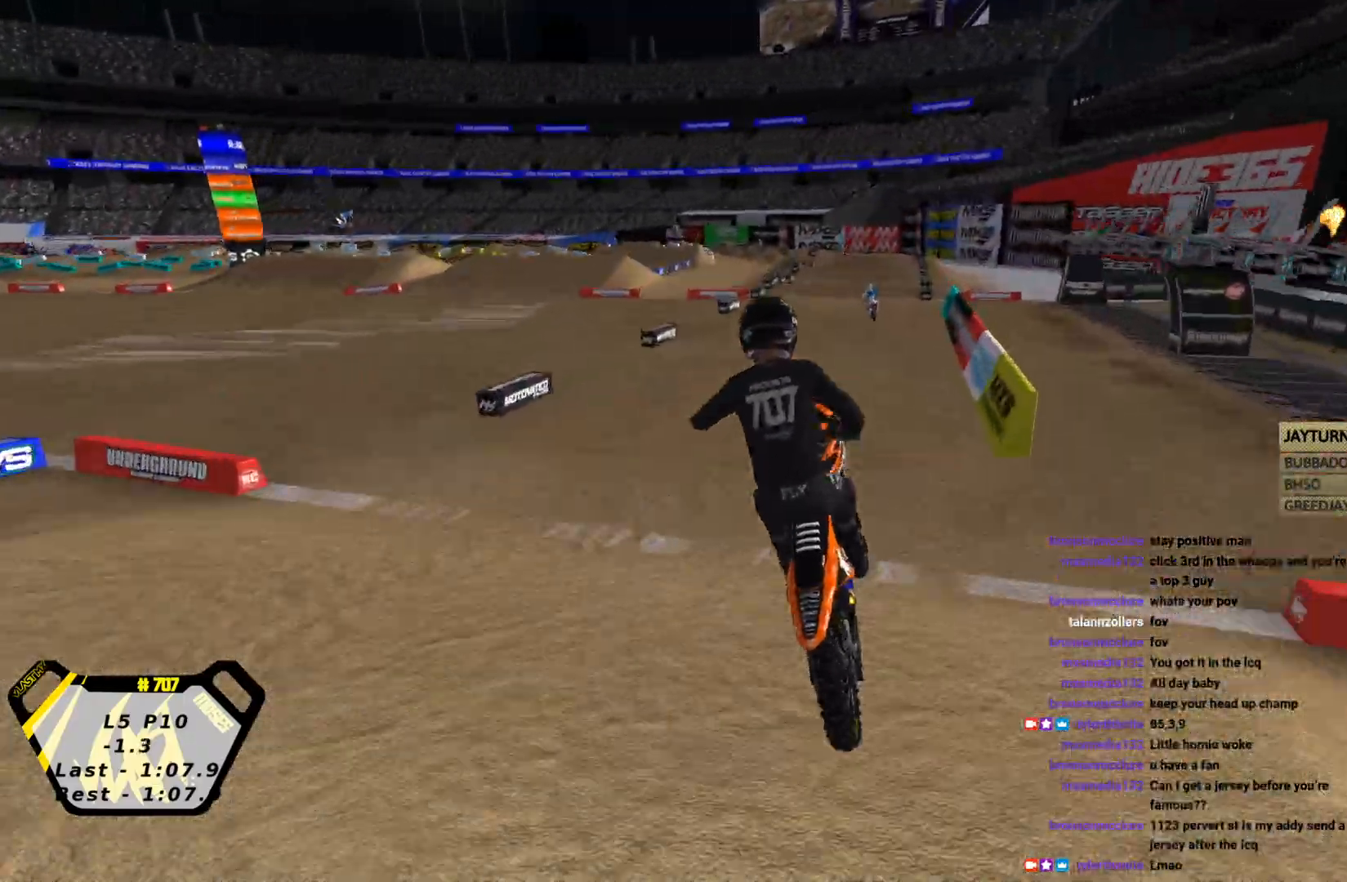
{"buttons": [], "left_stick": "right", "events": [[33, "L2", "down"], [33, "left_stick", "down-left"], [200, "left_stick", "down-right"], [233, "L2", "up"], [267, "R2", "down"], [300, "left_stick", "right"], [500, "R2", "up"]]}
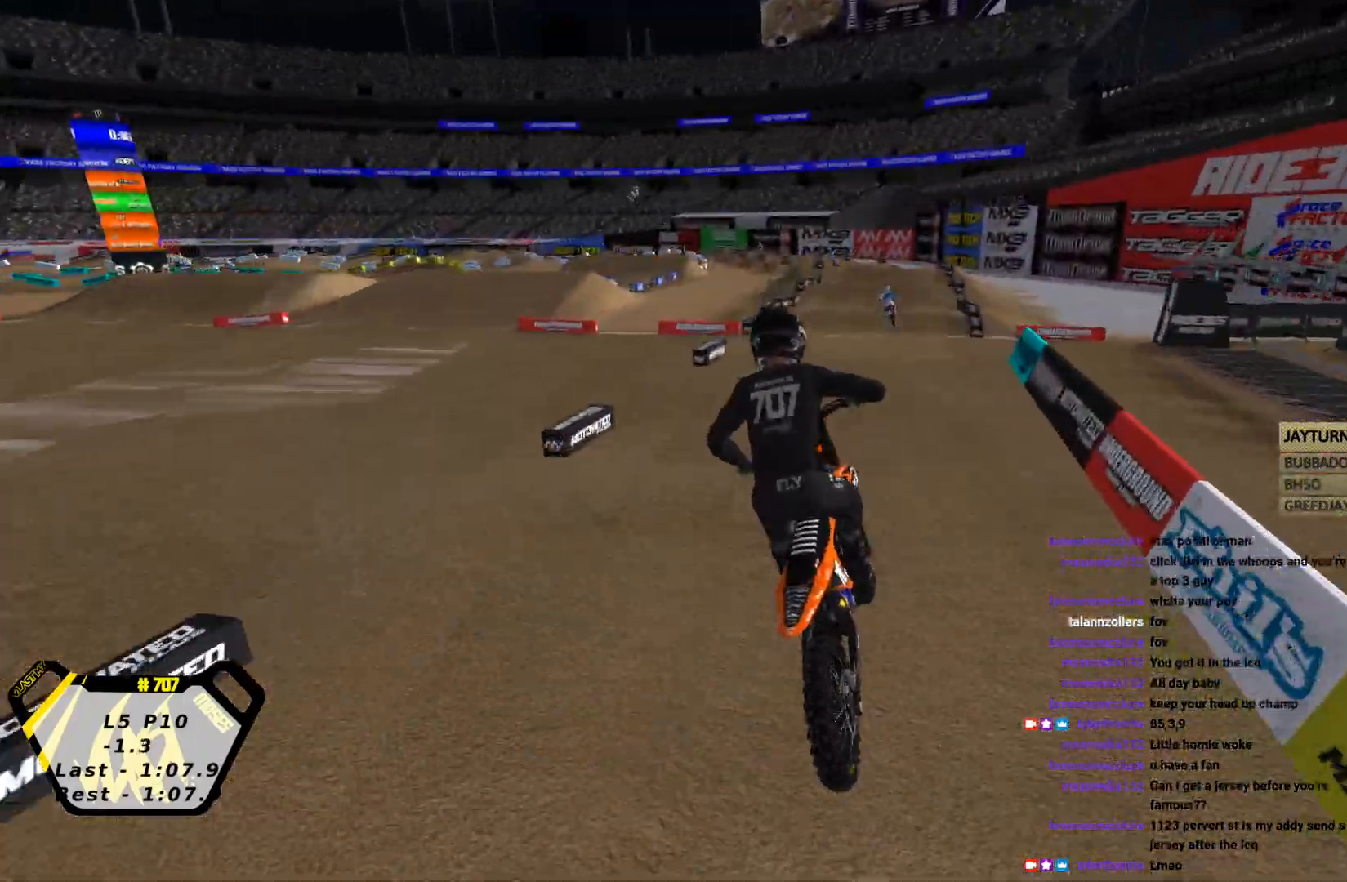
{"buttons": ["R2"], "left_stick": "center", "events": [[267, "R2", "down"], [467, "left_stick", "center"]]}
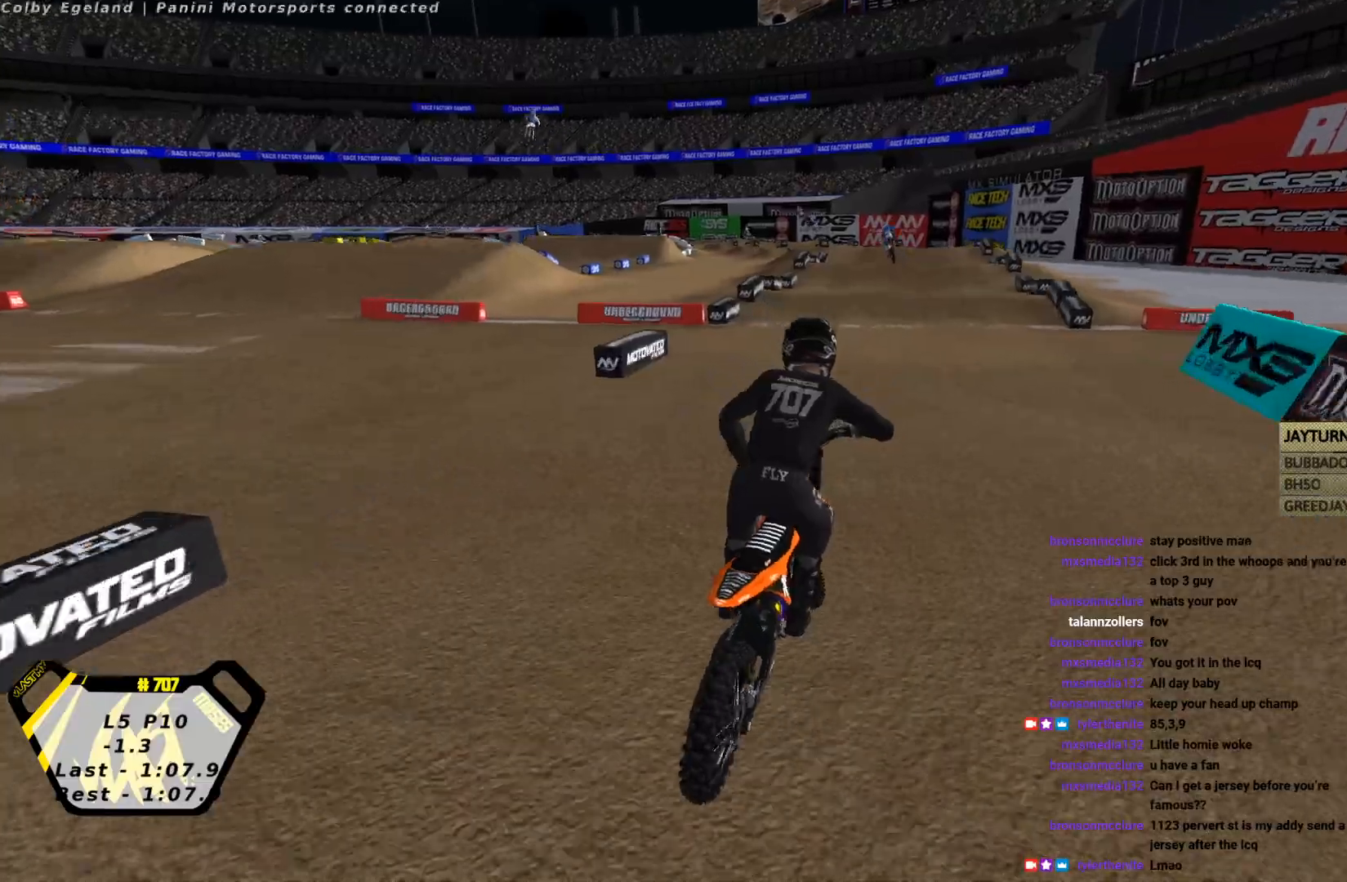
{"buttons": ["R2"], "left_stick": "left", "events": [[33, "left_stick", "left"], [233, "left_stick", "center"], [500, "left_stick", "left"]]}